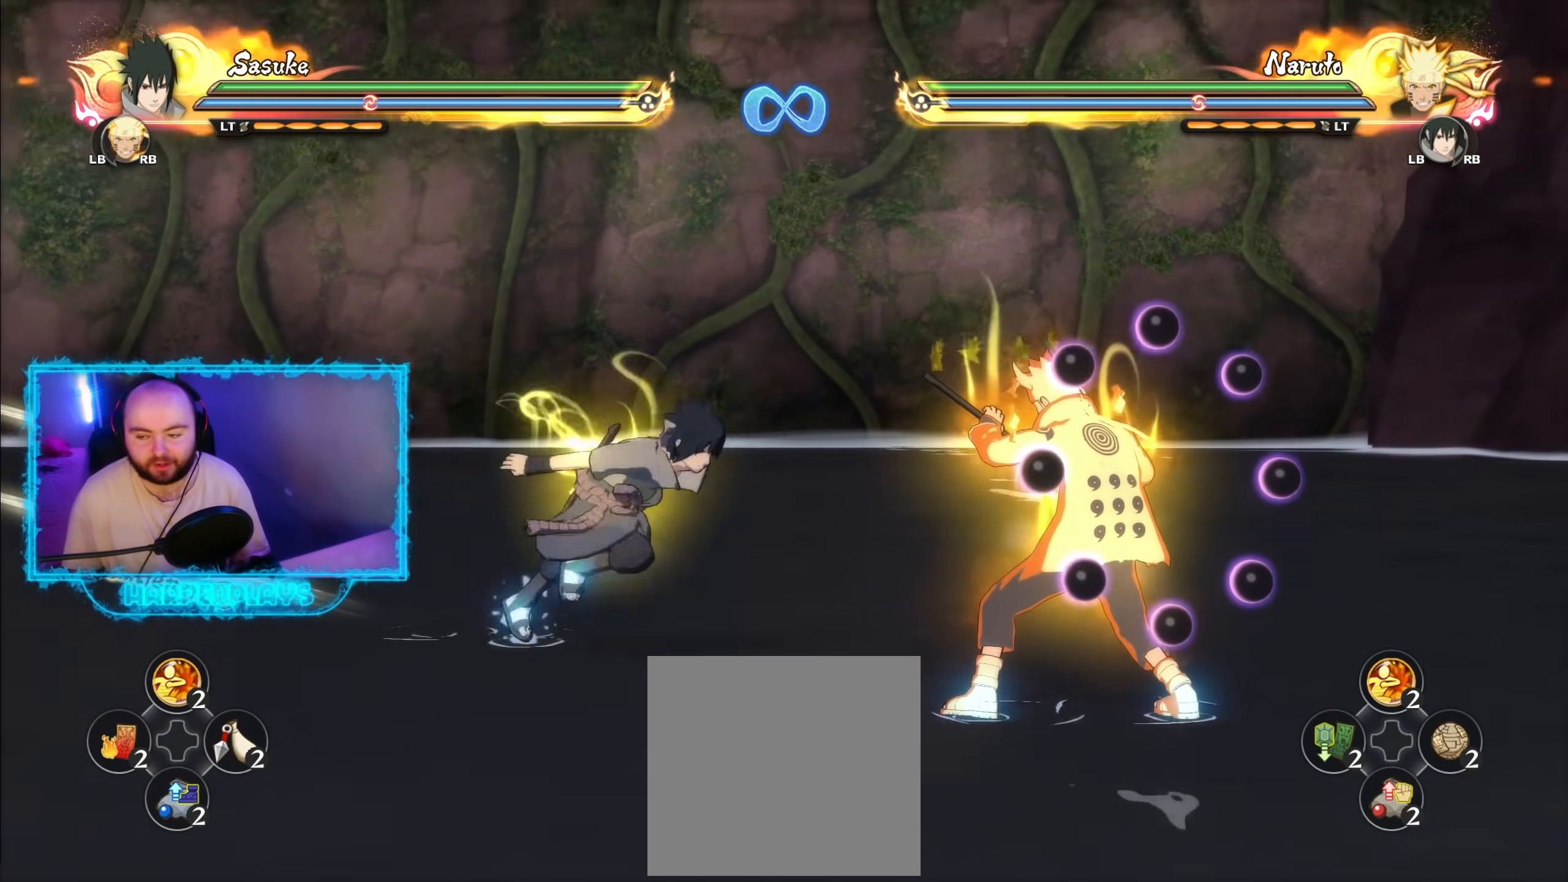
Gameplay with a controller (Xbox layout); each line is a JSON object with the inputs held at the frame after it. "events" lists button and stick changes between this image and that frame as [ms after this image, input, new state], when the widget could be followed in between.
{"buttons": [], "left_stick": "center", "right_stick": "center", "events": [[167, "left_stick", "center"], [350, "Y", "down"], [383, "A", "down"], [450, "Y", "up"], [483, "A", "up"]]}
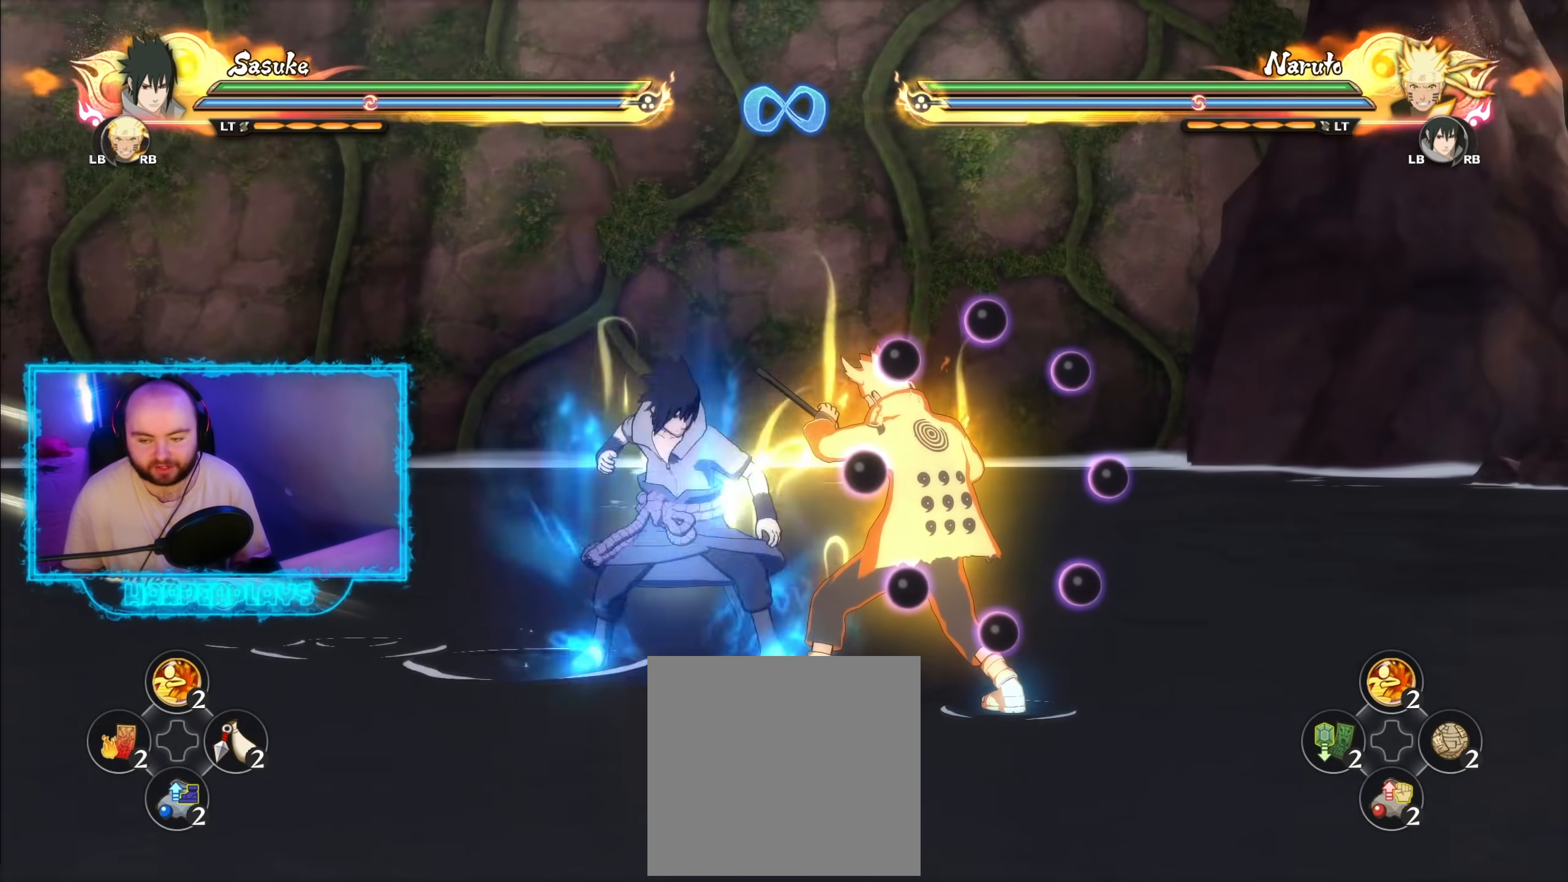
{"buttons": [], "left_stick": "center", "right_stick": "center", "events": [[267, "Y", "down"], [317, "X", "down"], [350, "Y", "up"], [400, "X", "up"]]}
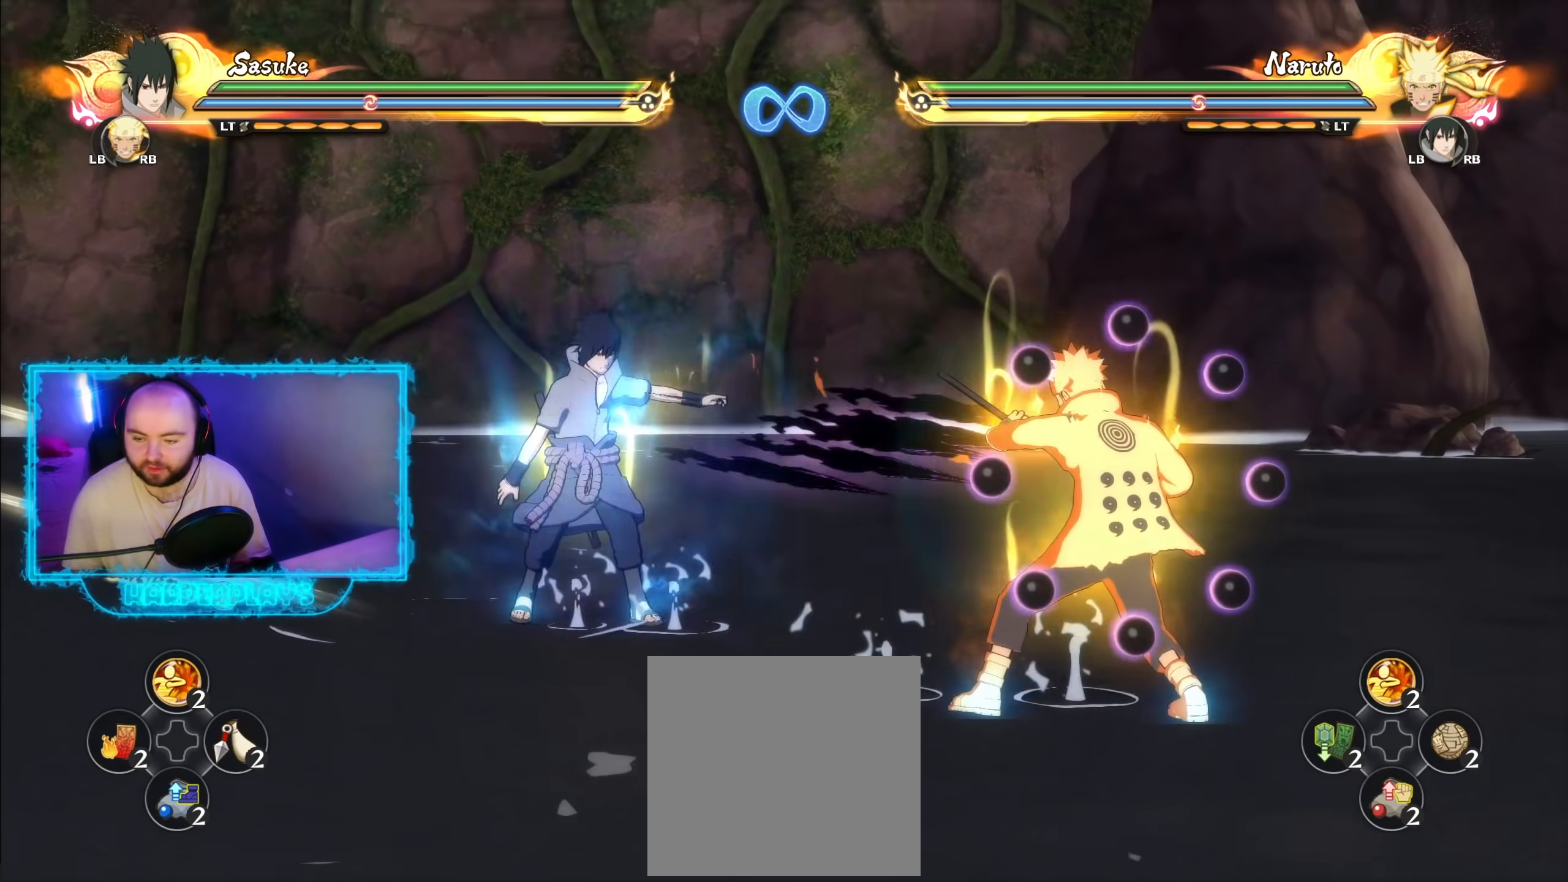
{"buttons": [], "left_stick": "center", "right_stick": "center", "events": []}
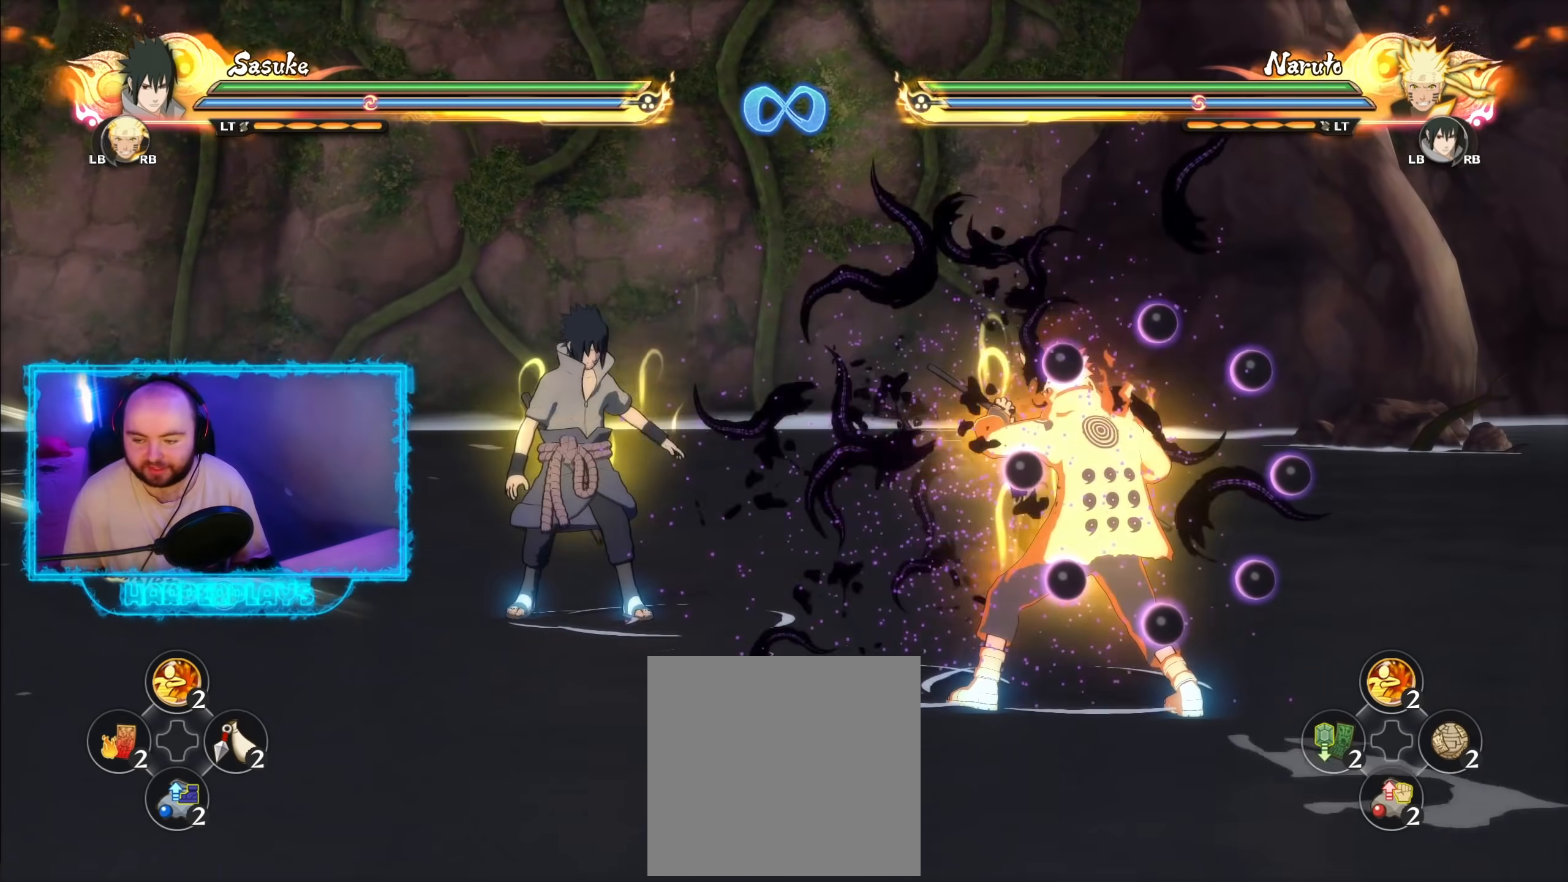
{"buttons": [], "left_stick": "down-right", "right_stick": "center", "events": [[250, "left_stick", "down"], [467, "left_stick", "down-right"]]}
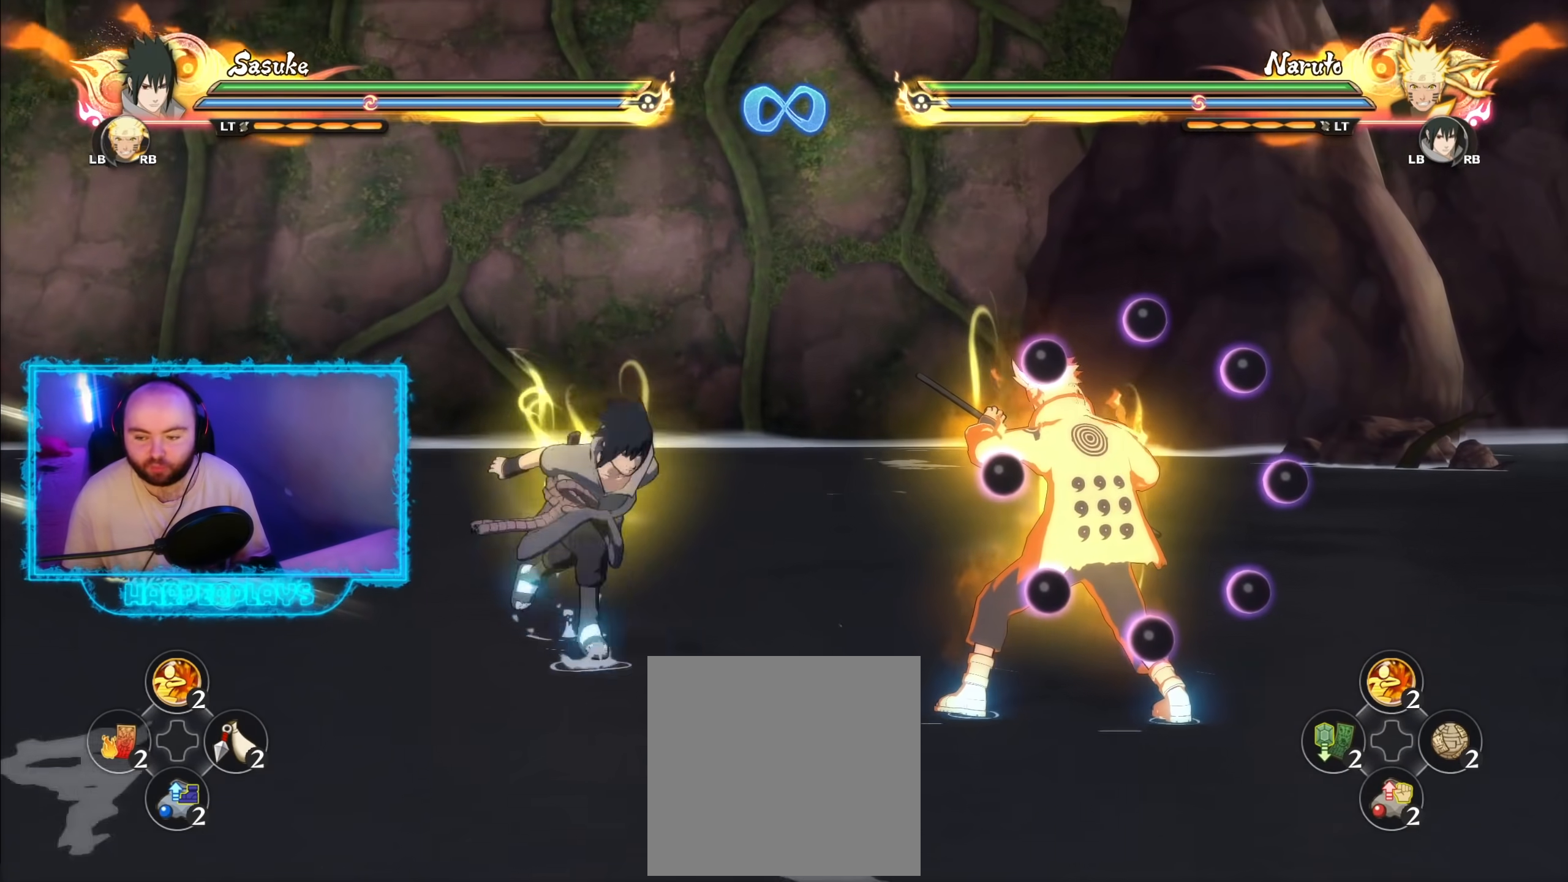
{"buttons": [], "left_stick": "right", "right_stick": "center", "events": [[167, "B", "down"], [200, "left_stick", "right"], [267, "B", "up"]]}
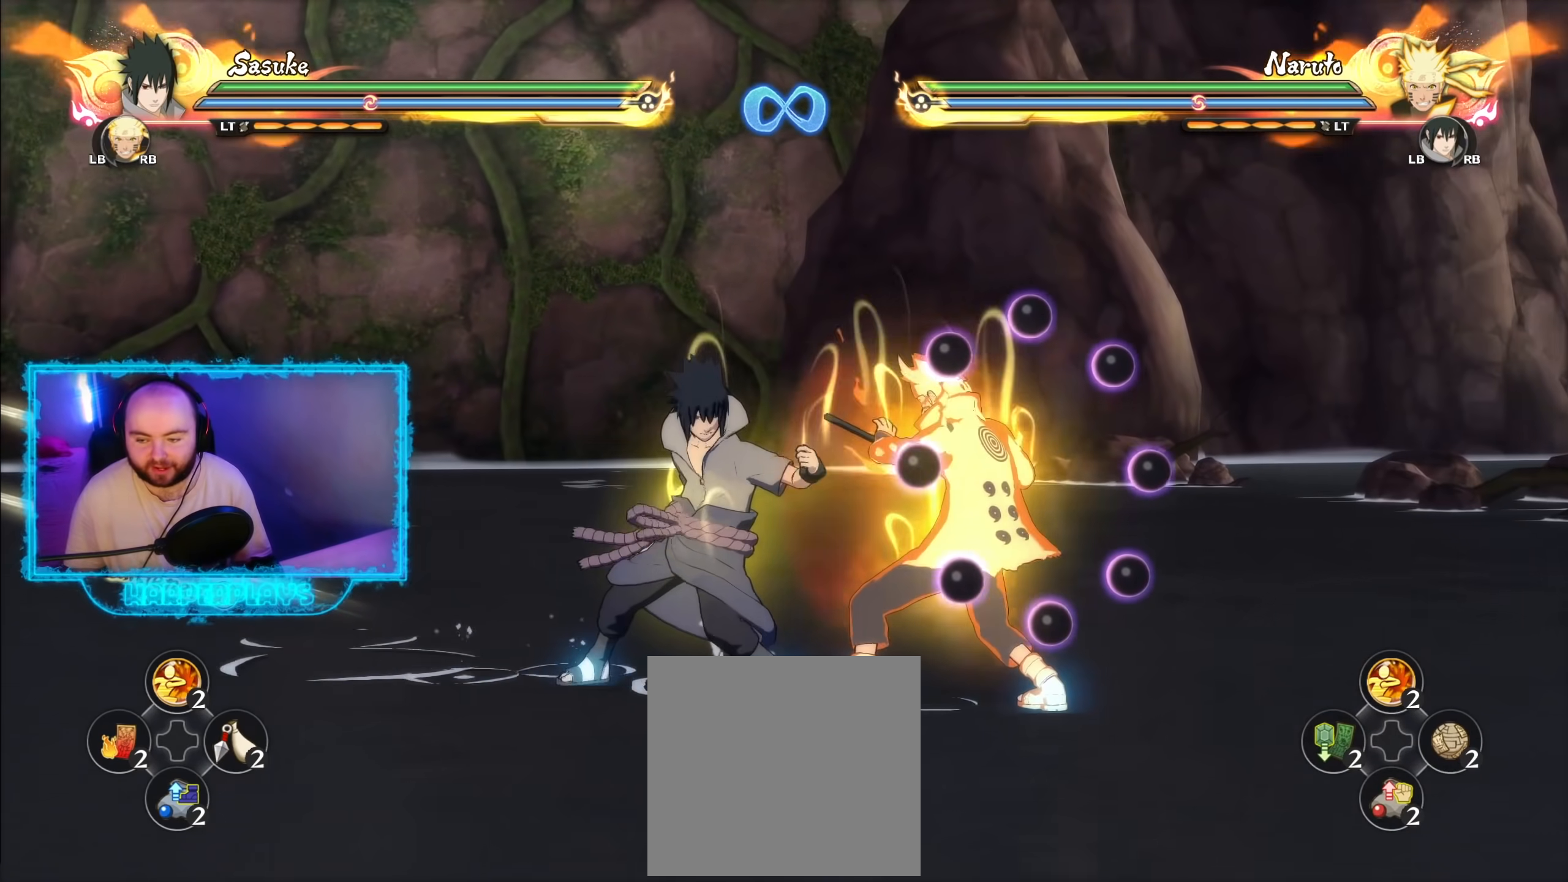
{"buttons": [], "left_stick": "center", "right_stick": "center", "events": [[83, "left_stick", "center"]]}
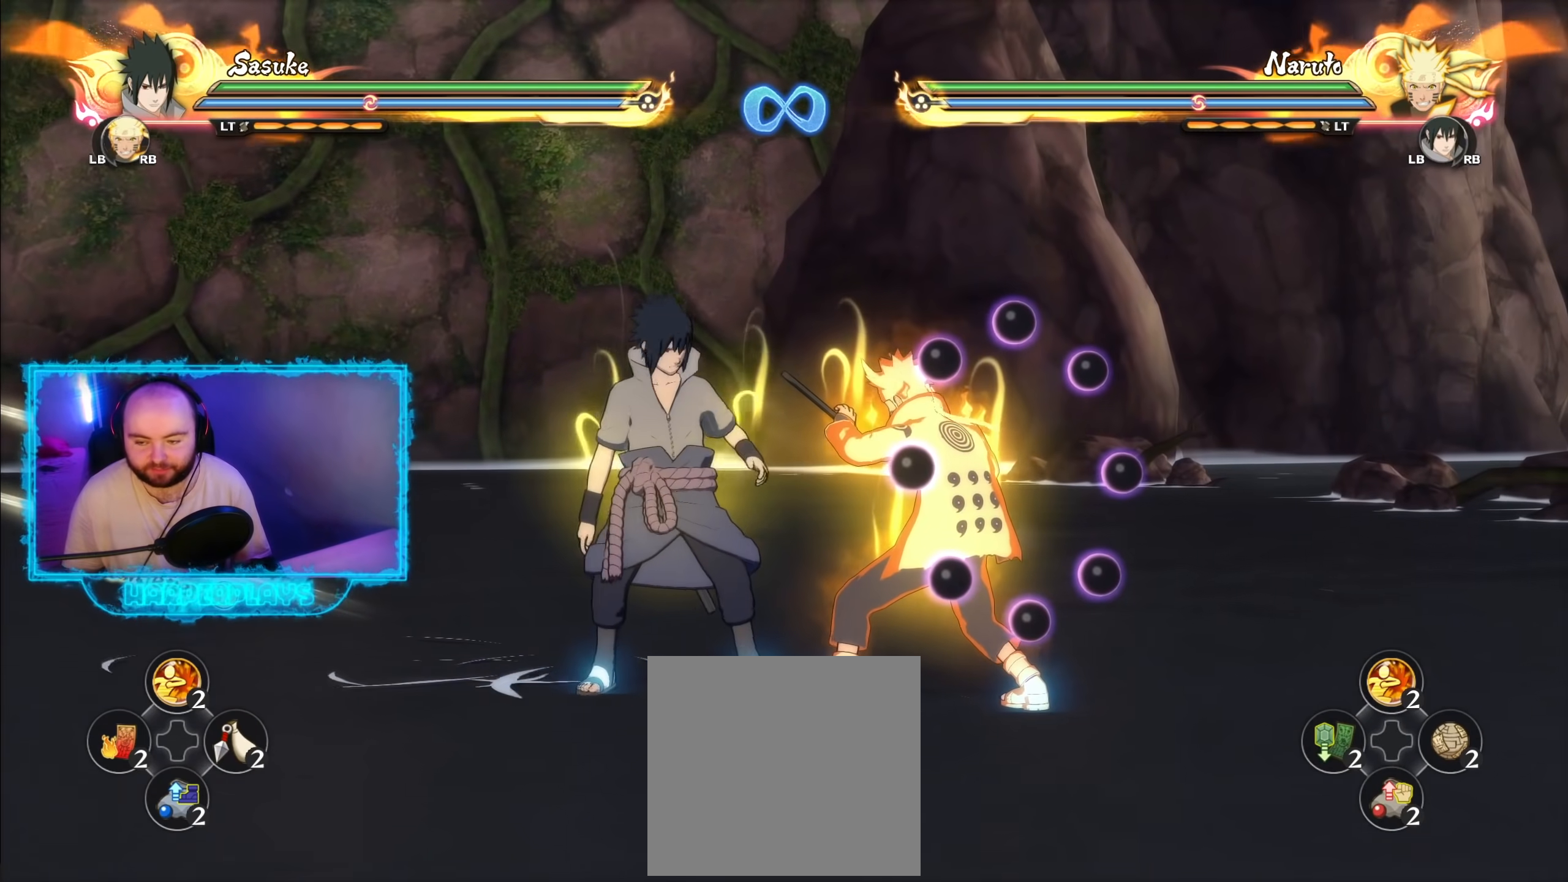
{"buttons": [], "left_stick": "center", "right_stick": "center", "events": [[317, "Y", "down"], [333, "A", "down"], [367, "Y", "up"], [417, "A", "up"]]}
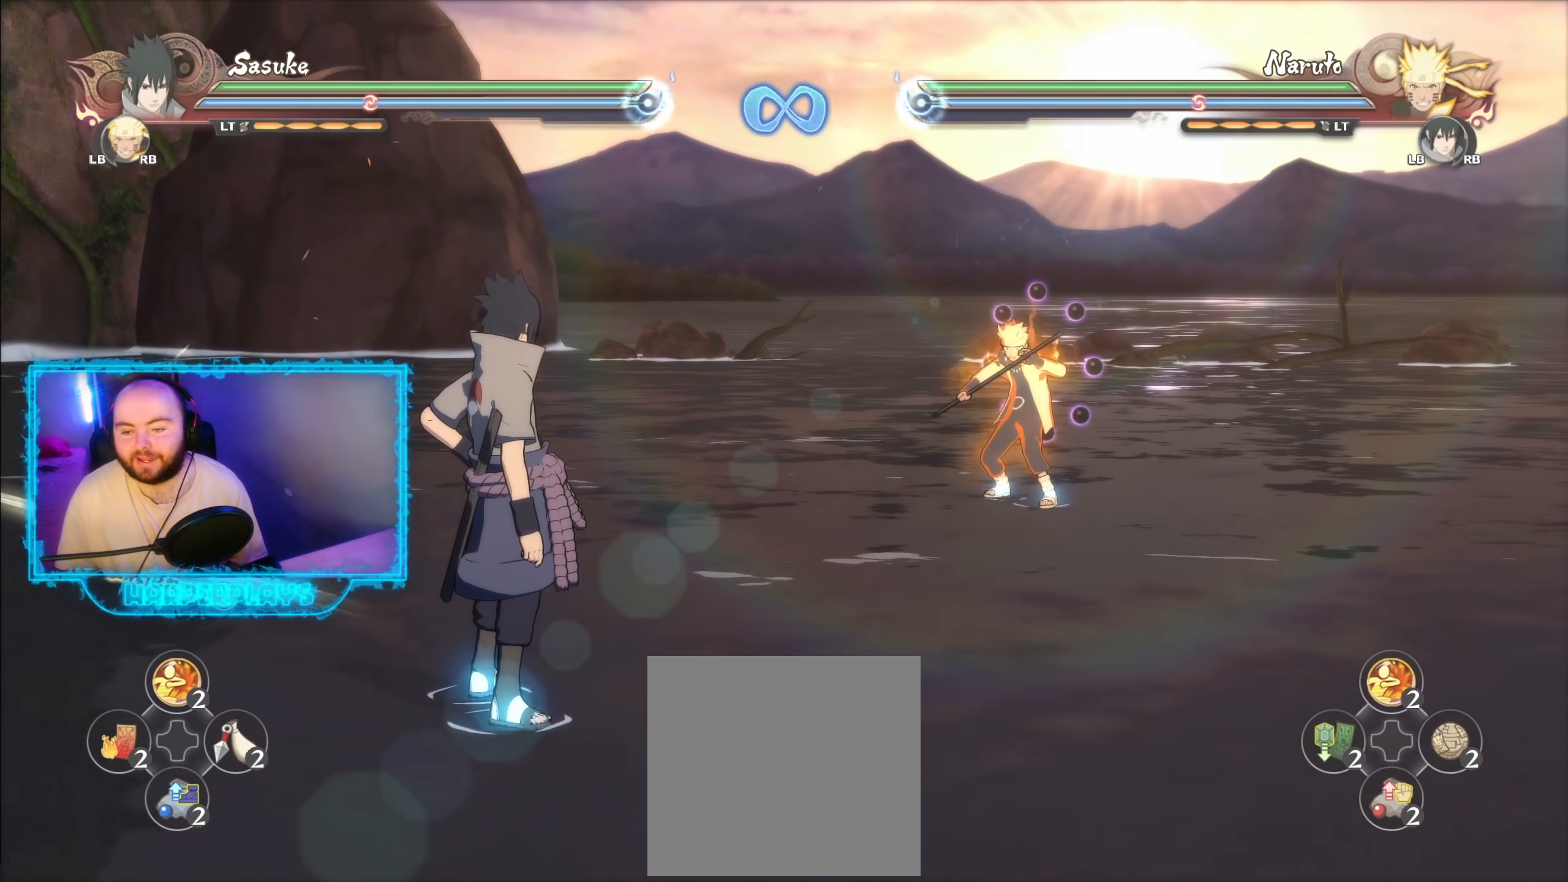
{"buttons": [], "left_stick": "down-left", "right_stick": "center", "events": [[300, "left_stick", "right"], [467, "left_stick", "down-left"]]}
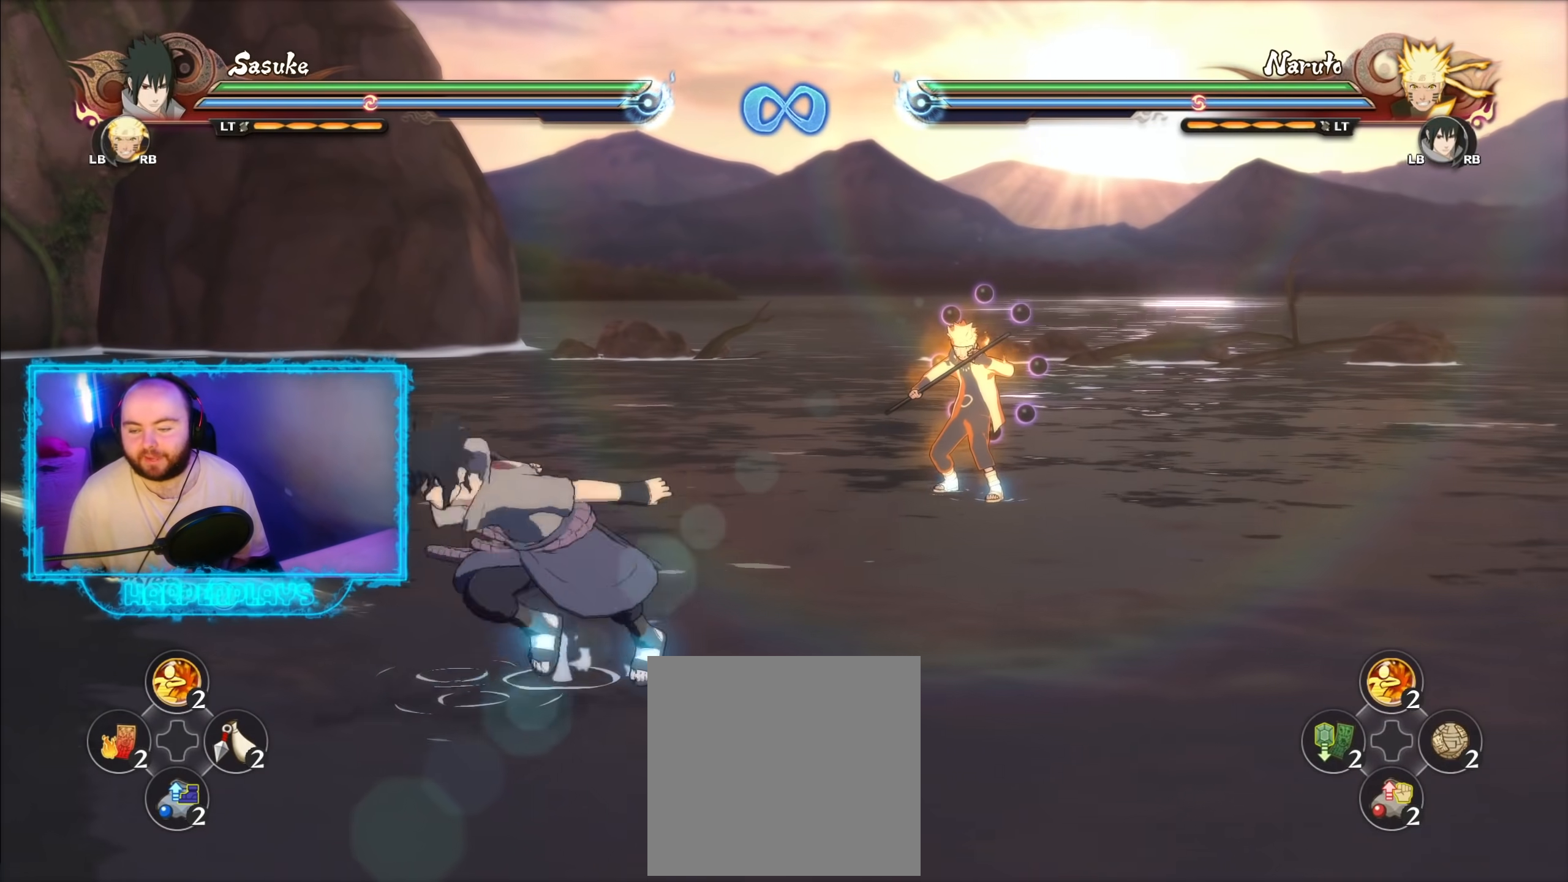
{"buttons": [], "left_stick": "down-left", "right_stick": "center", "events": [[67, "left_stick", "up"], [167, "left_stick", "down-right"], [217, "left_stick", "down-left"], [300, "left_stick", "up"], [417, "left_stick", "right"], [467, "left_stick", "down-left"]]}
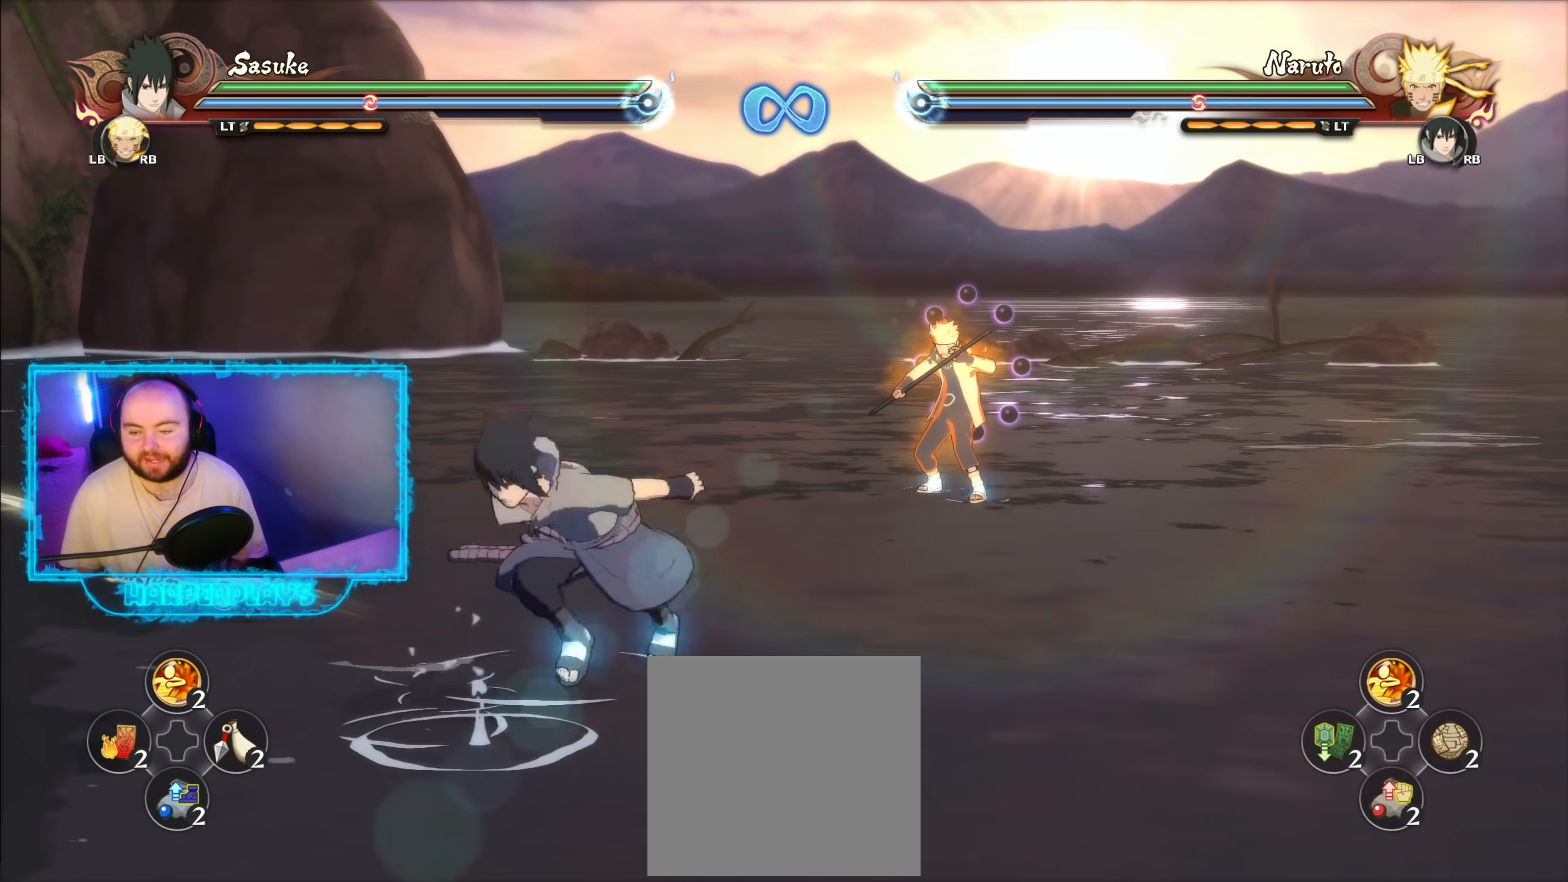
{"buttons": [], "left_stick": "center", "right_stick": "center", "events": [[100, "left_stick", "up"], [217, "left_stick", "center"]]}
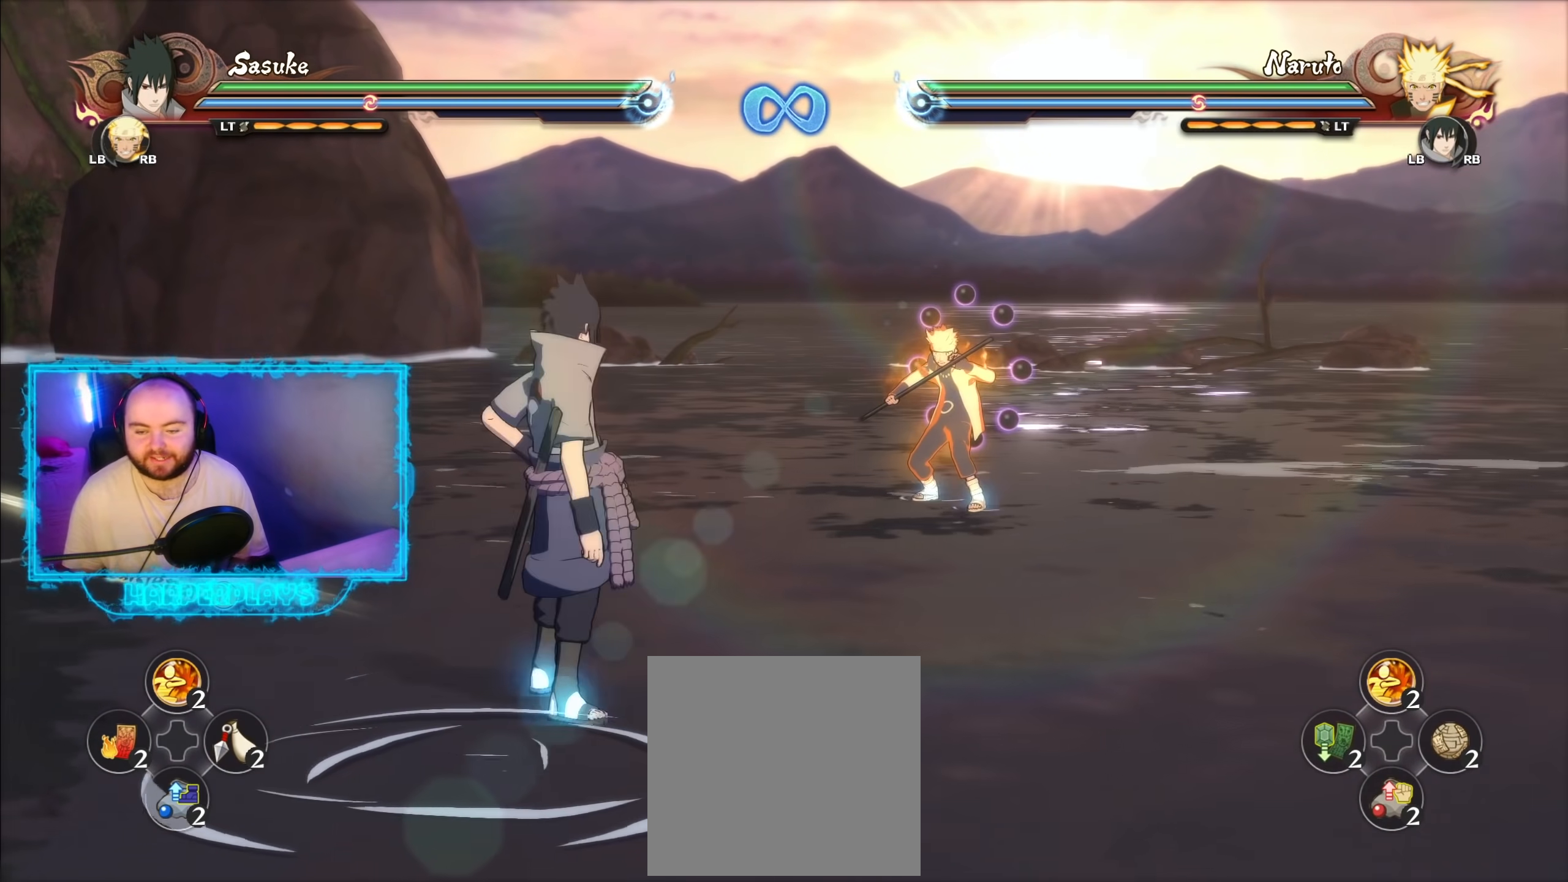
{"buttons": [], "left_stick": "center", "right_stick": "center", "events": []}
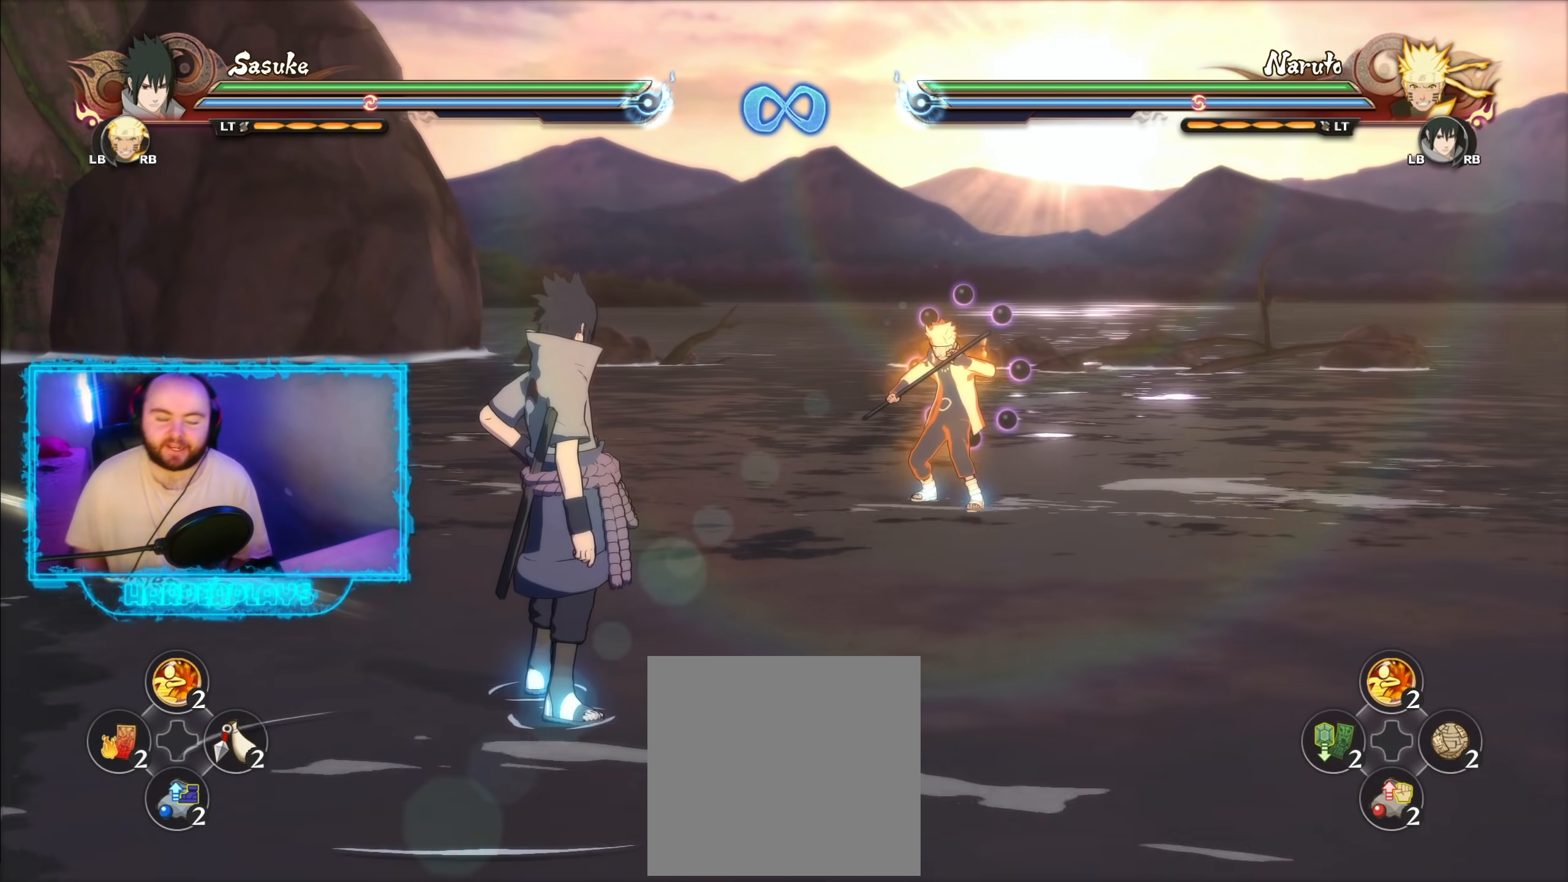
{"buttons": [], "left_stick": "center", "right_stick": "center", "events": []}
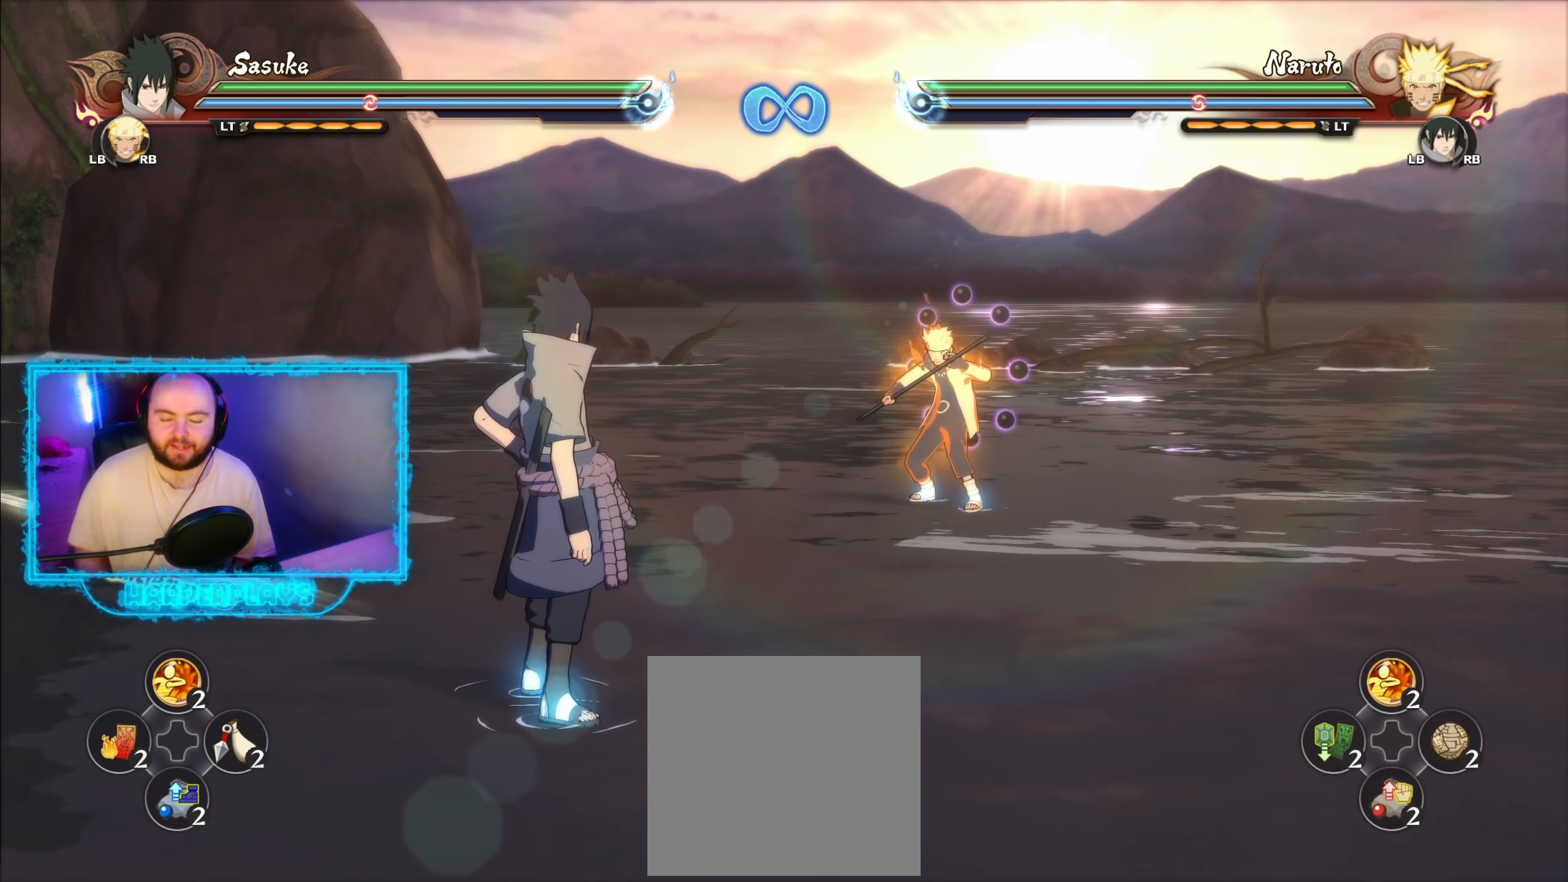
{"buttons": [], "left_stick": "center", "right_stick": "center", "events": []}
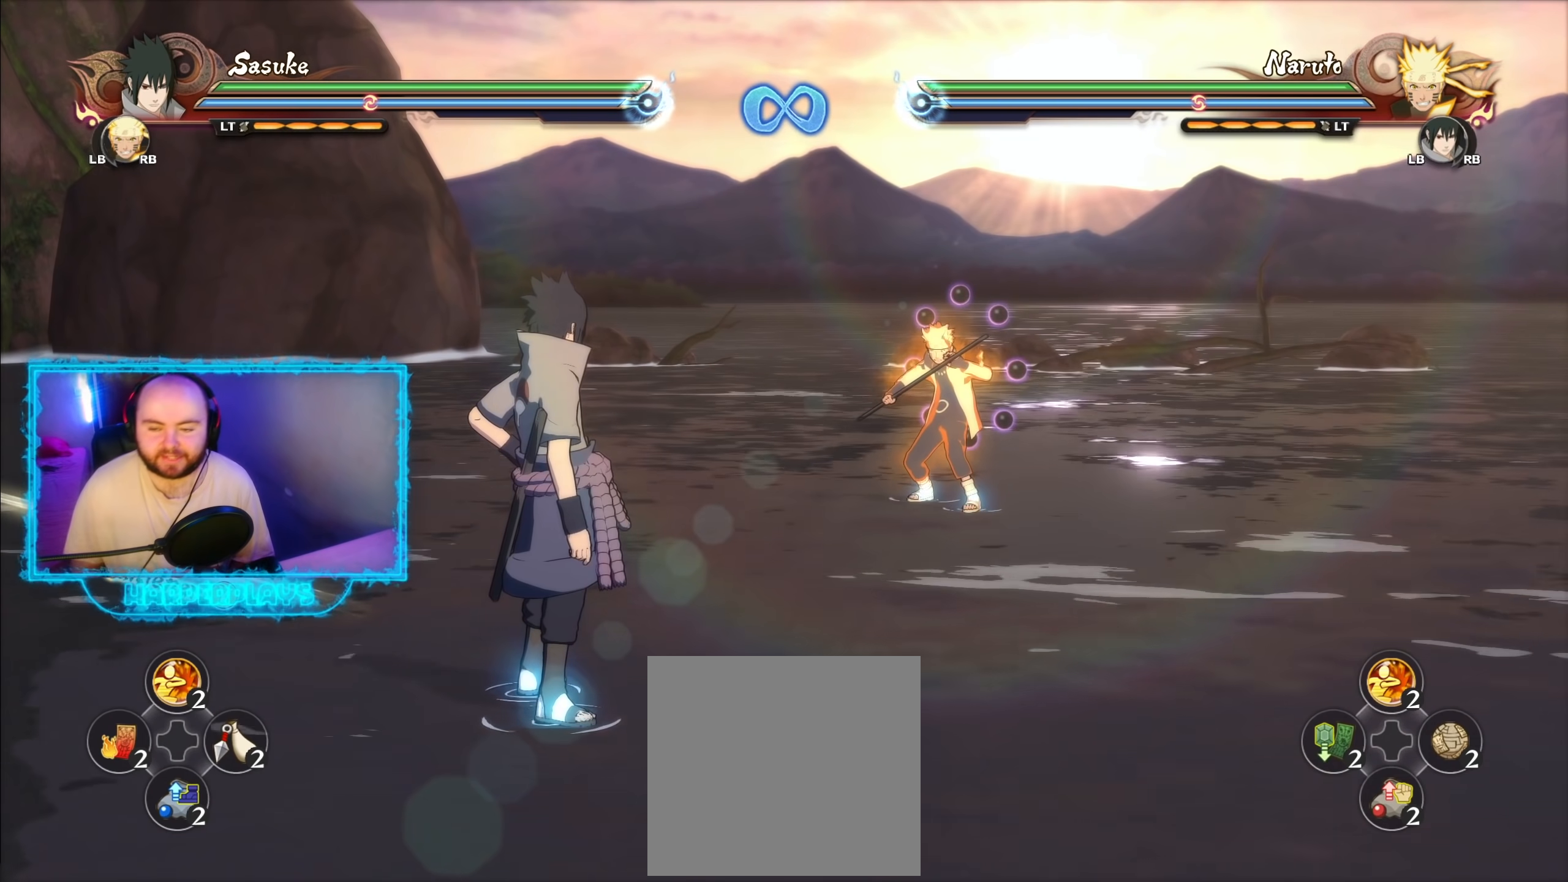
{"buttons": [], "left_stick": "up", "right_stick": "center", "events": [[67, "left_stick", "up"]]}
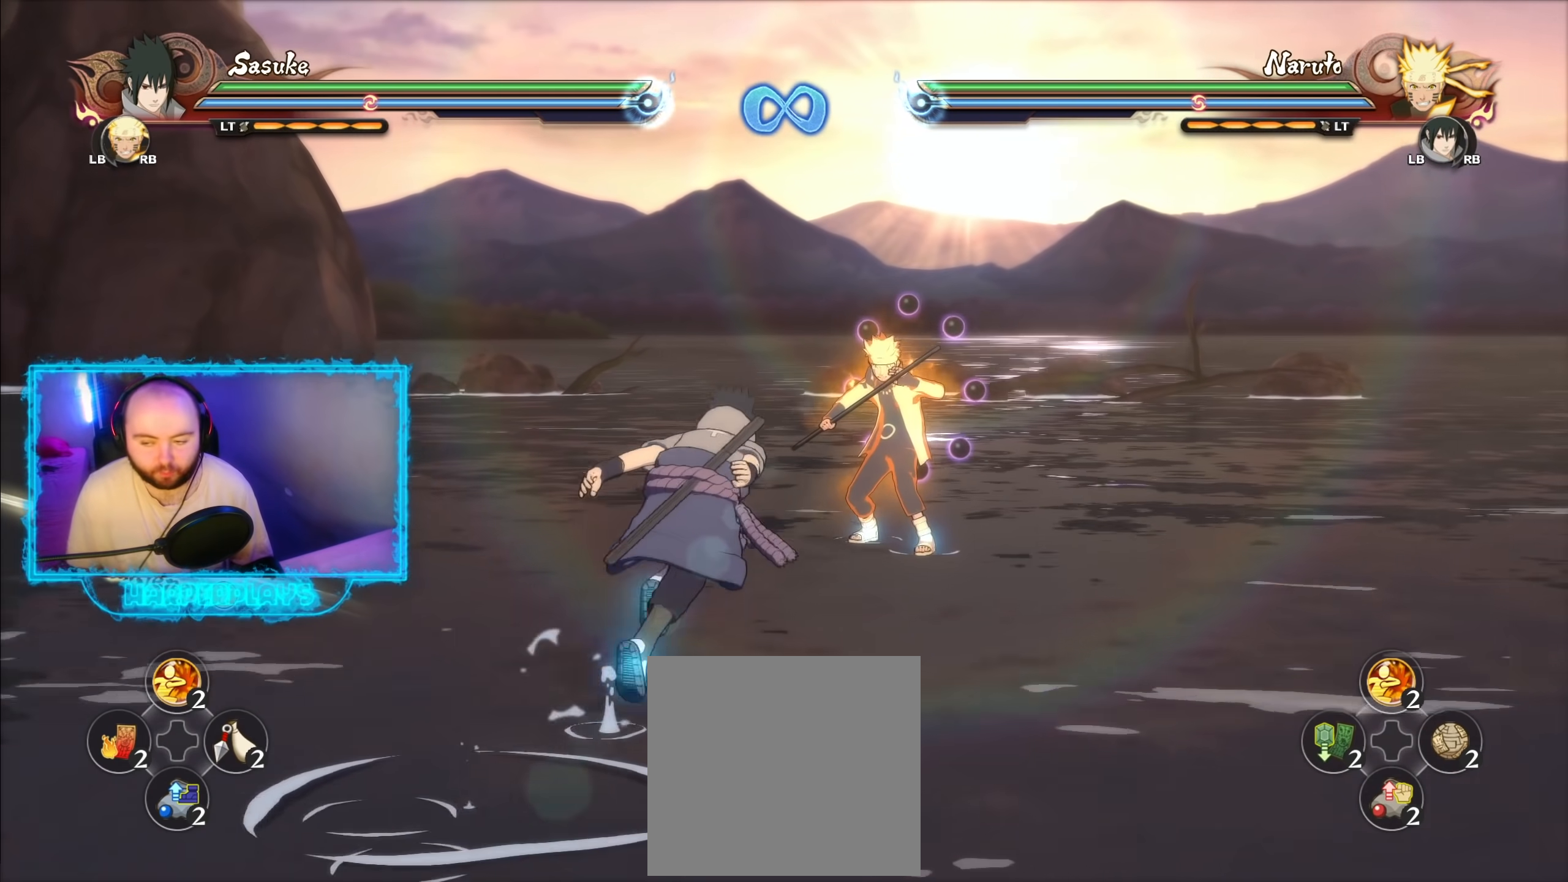
{"buttons": [], "left_stick": "up", "right_stick": "center", "events": []}
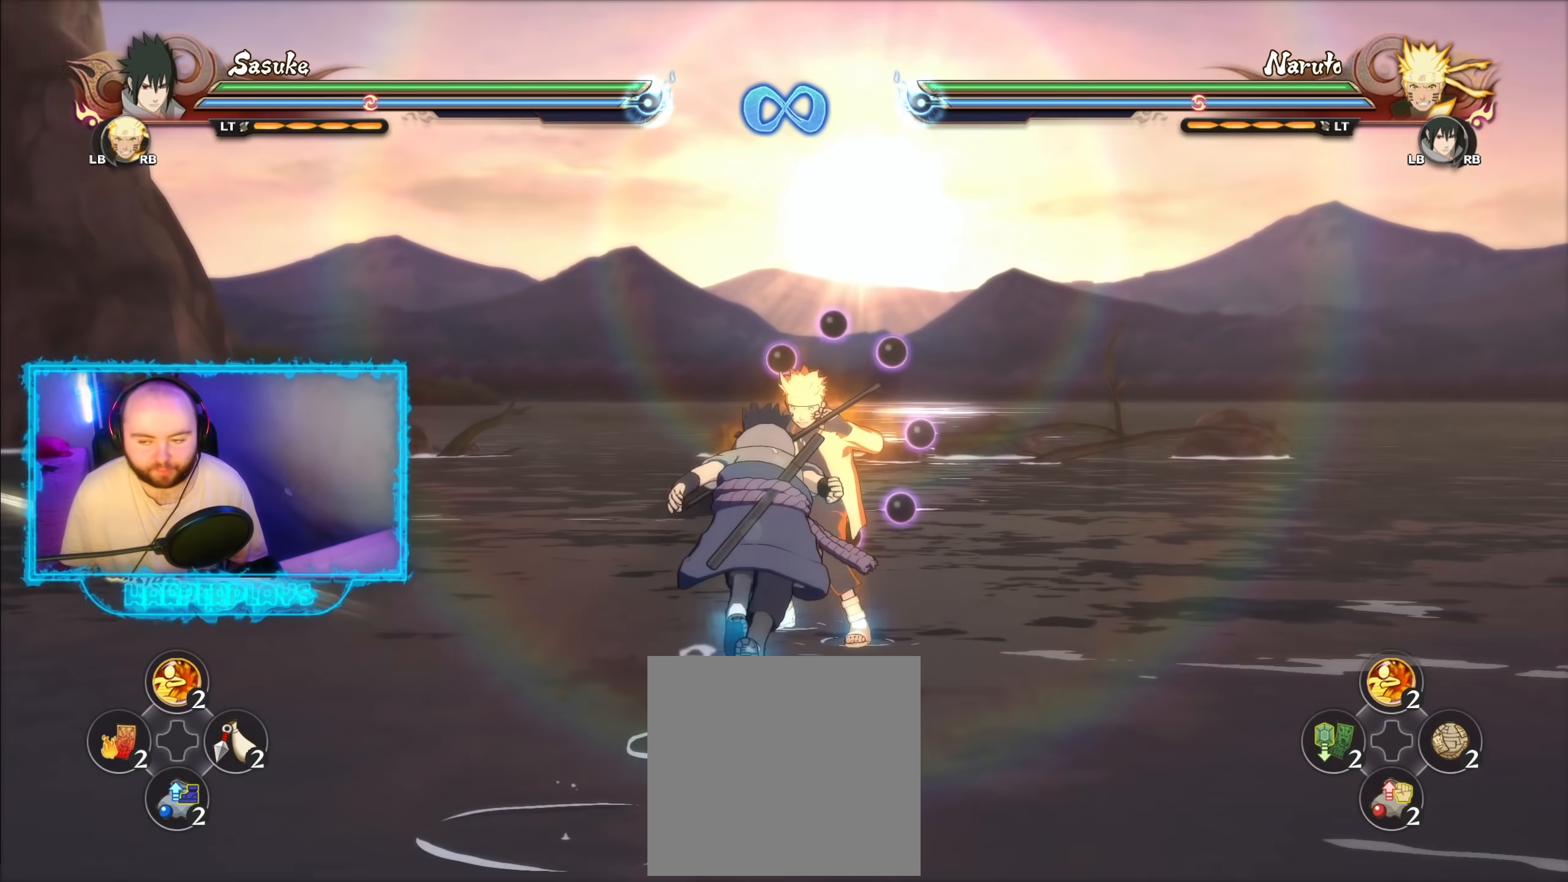
{"buttons": [], "left_stick": "center", "right_stick": "center", "events": [[333, "left_stick", "center"]]}
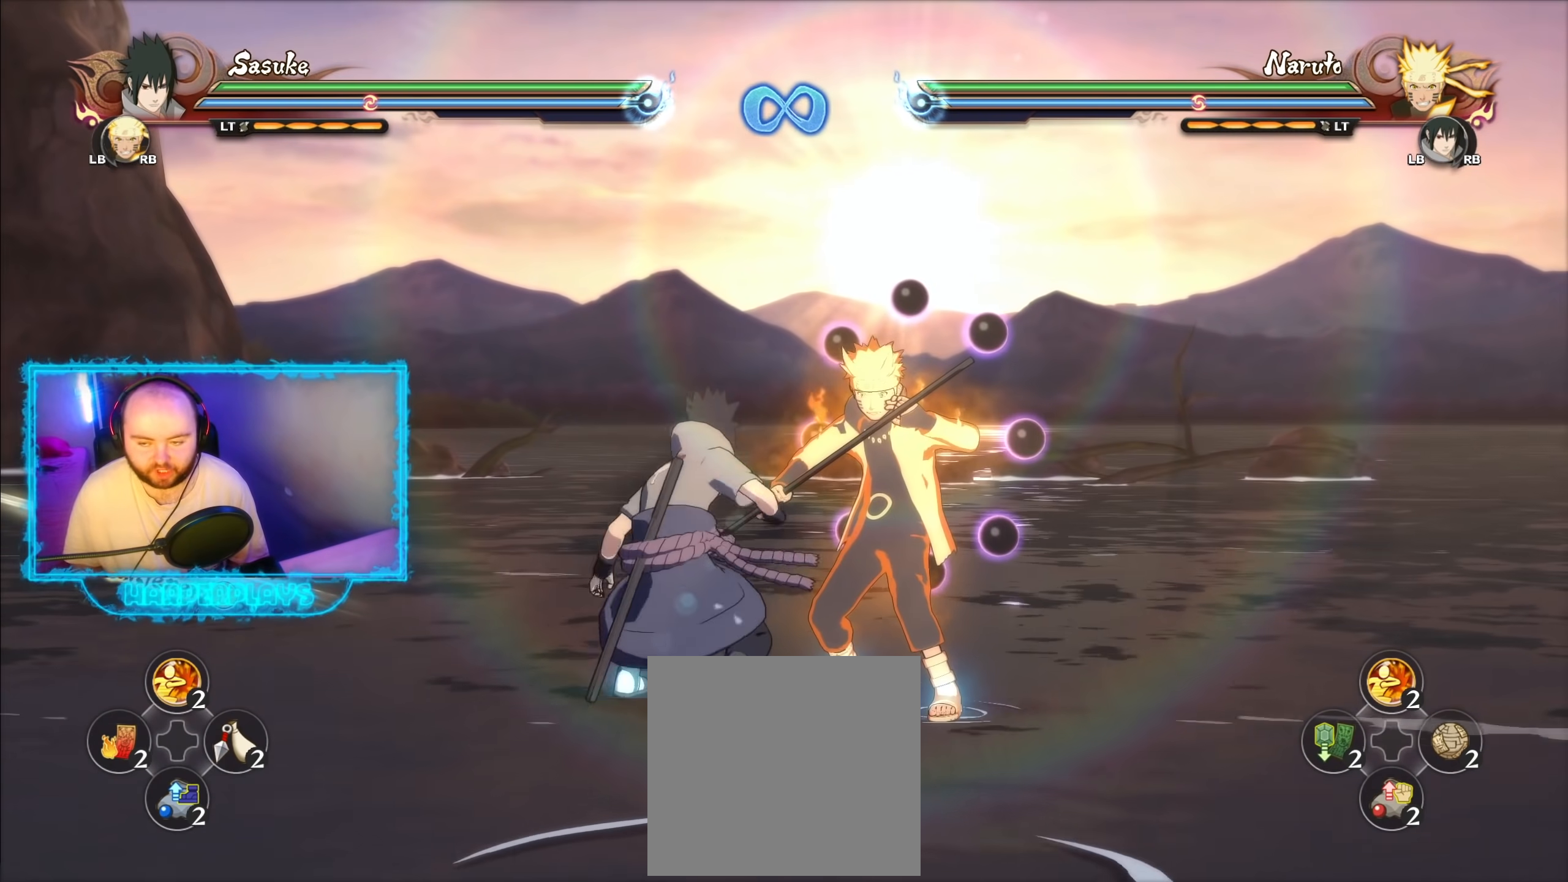
{"buttons": ["B"], "left_stick": "center", "right_stick": "center", "events": [[283, "B", "down"], [383, "B", "up"], [450, "B", "down"]]}
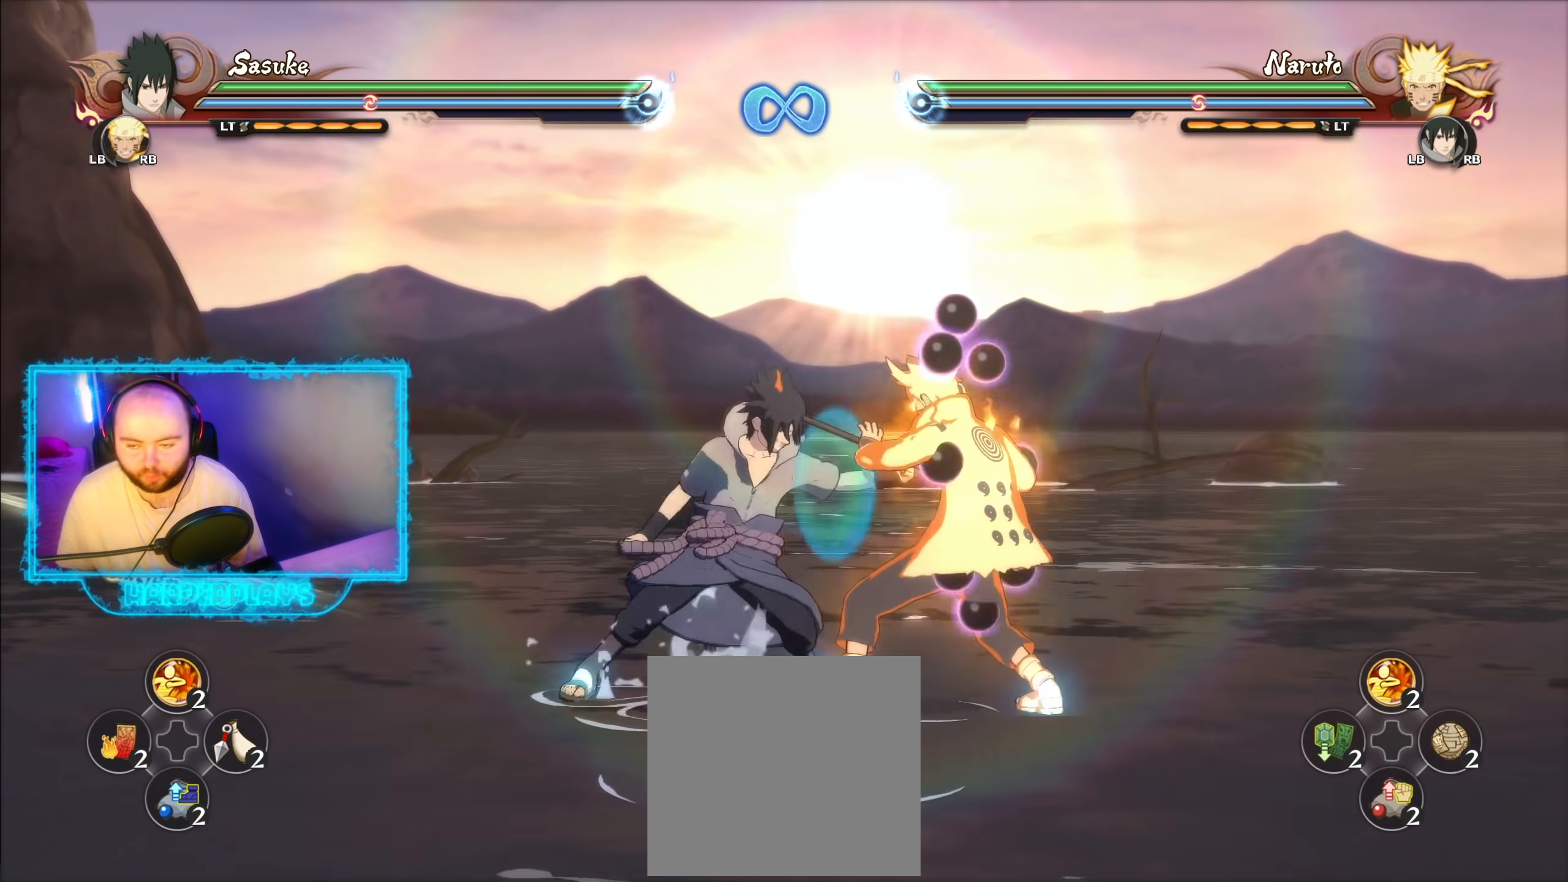
{"buttons": [], "left_stick": "center", "right_stick": "center", "events": [[50, "B", "up"]]}
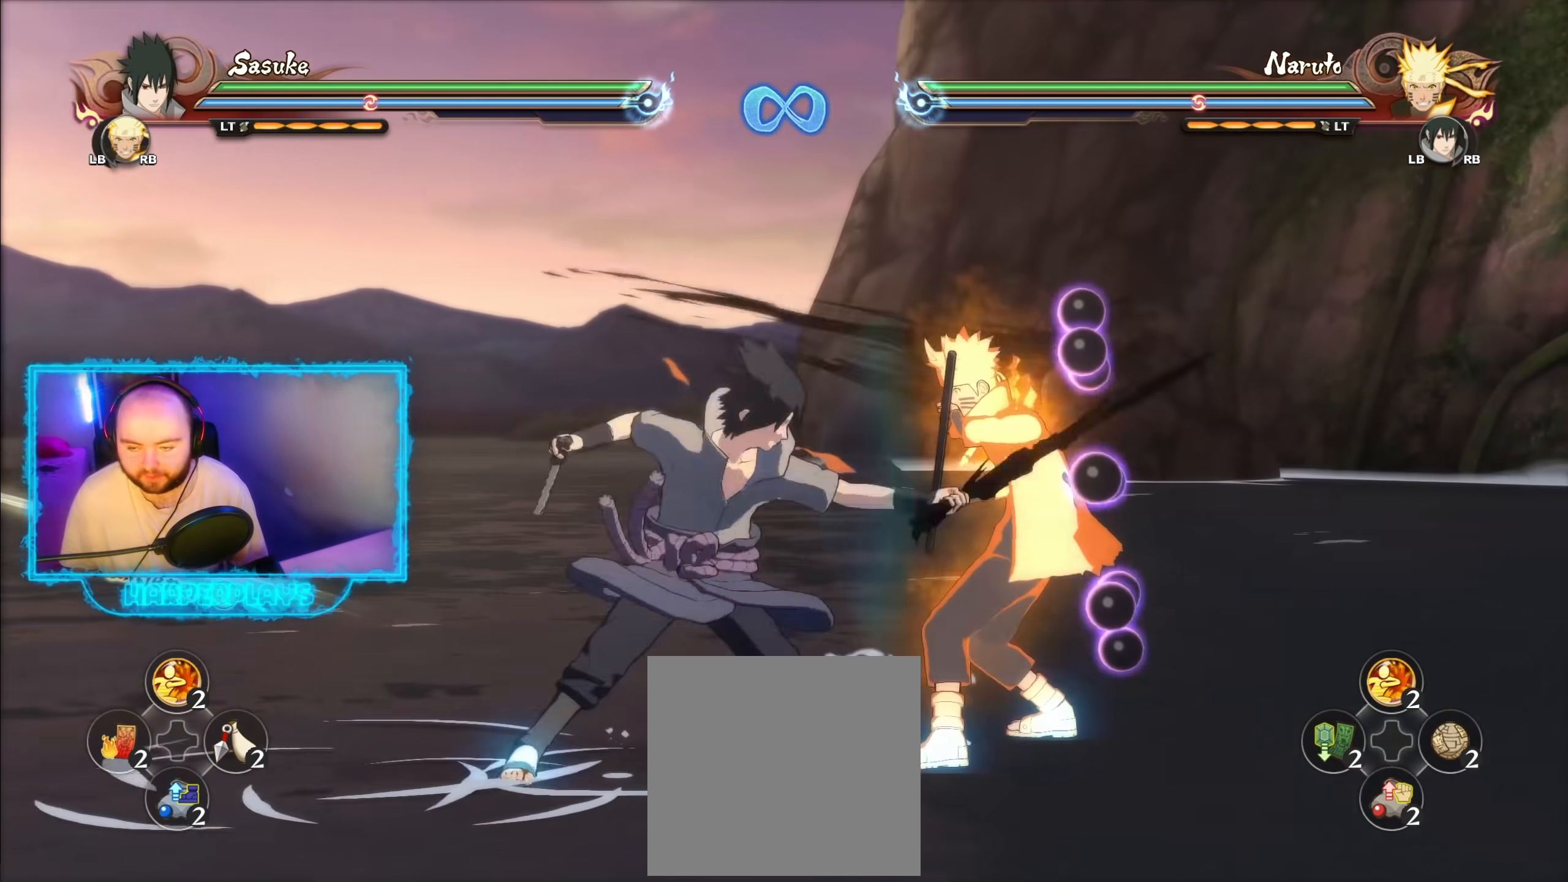
{"buttons": ["B"], "left_stick": "center", "right_stick": "center", "events": [[167, "A", "down"], [217, "A", "up"], [217, "B", "down"], [317, "B", "up"], [417, "B", "down"]]}
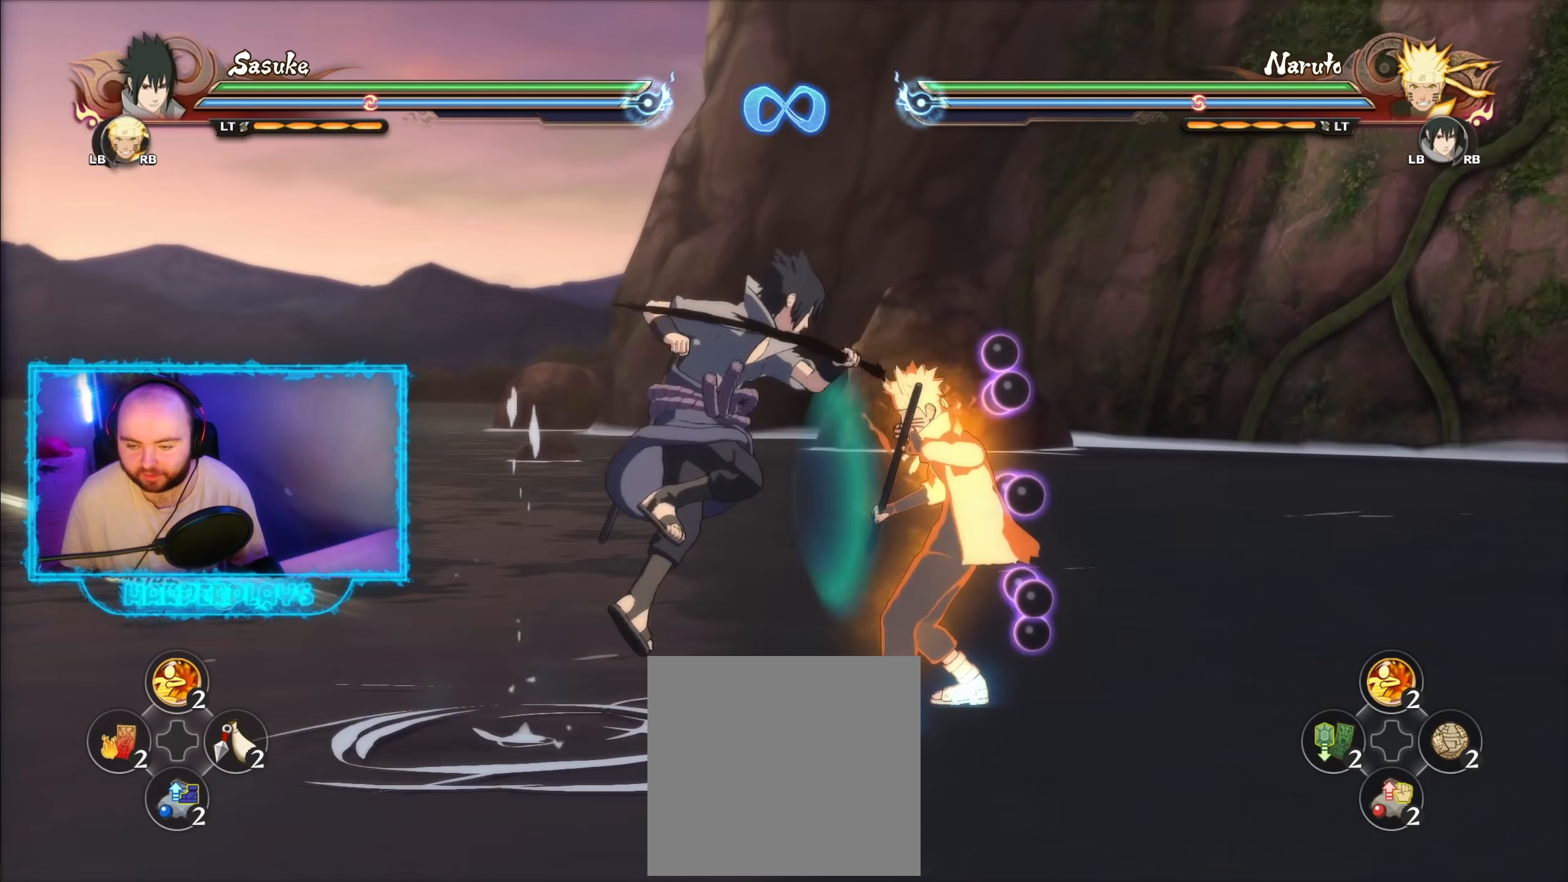
{"buttons": [], "left_stick": "center", "right_stick": "center", "events": [[33, "B", "up"]]}
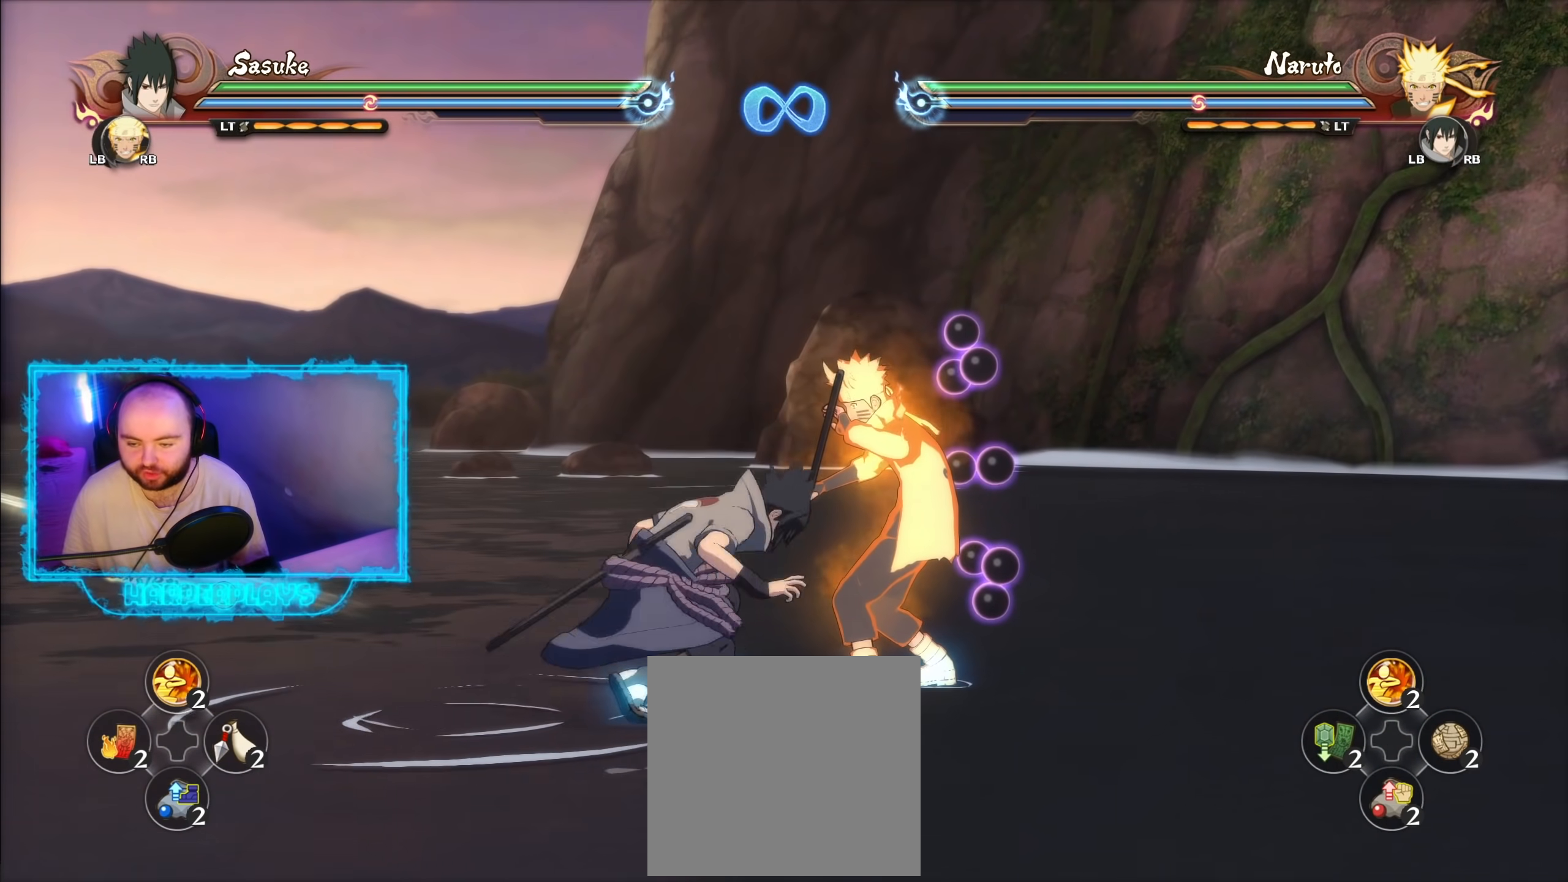
{"buttons": ["B"], "left_stick": "center", "right_stick": "center", "events": [[433, "B", "down"]]}
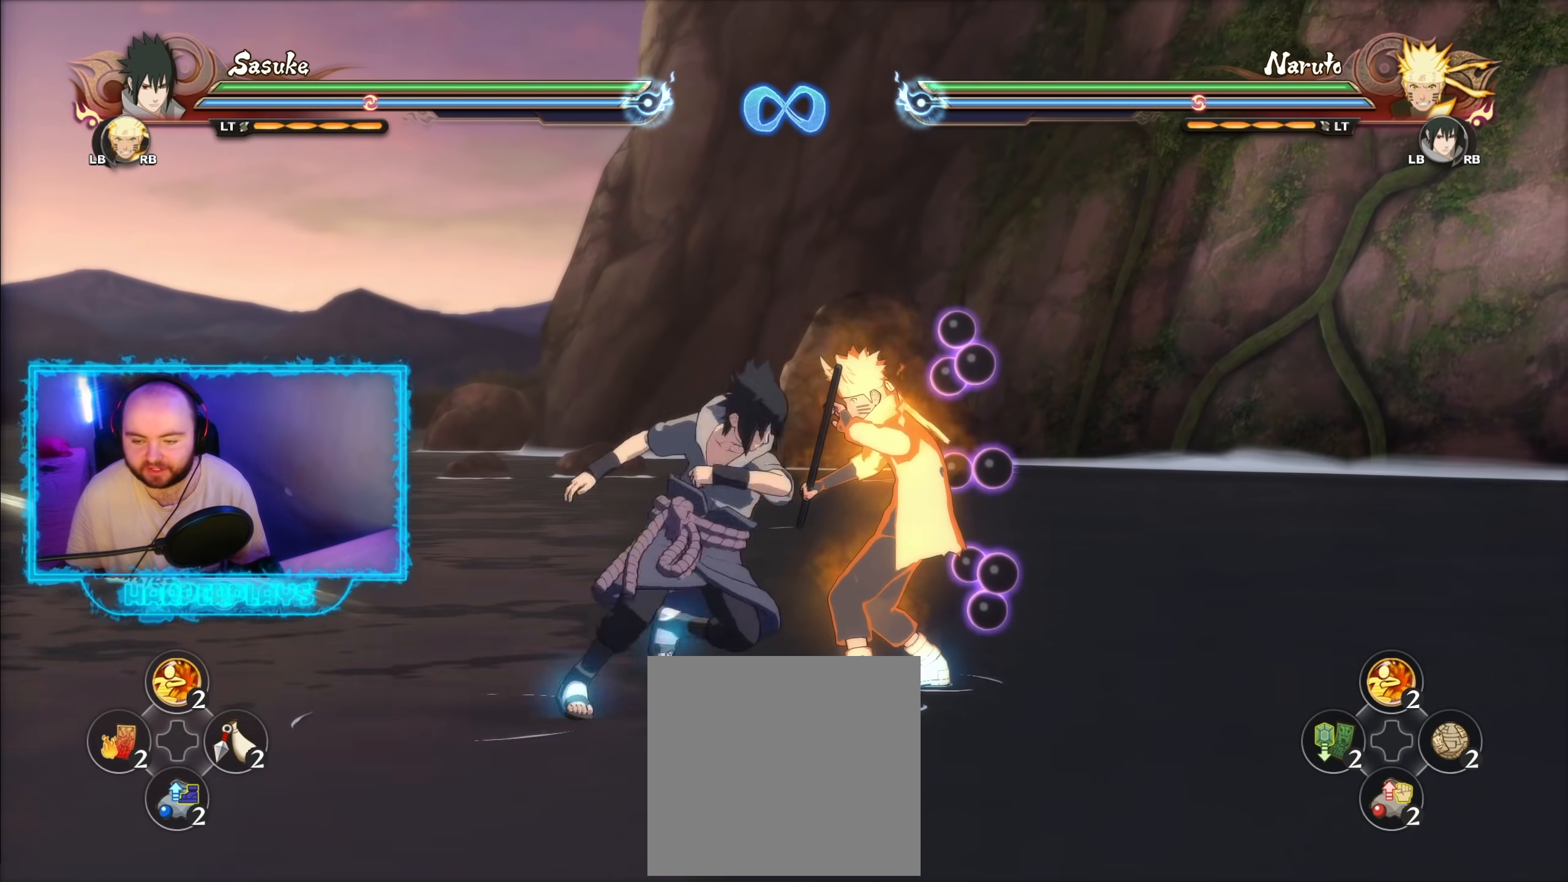
{"buttons": [], "left_stick": "center", "right_stick": "center", "events": [[17, "B", "up"], [100, "B", "down"], [183, "B", "up"]]}
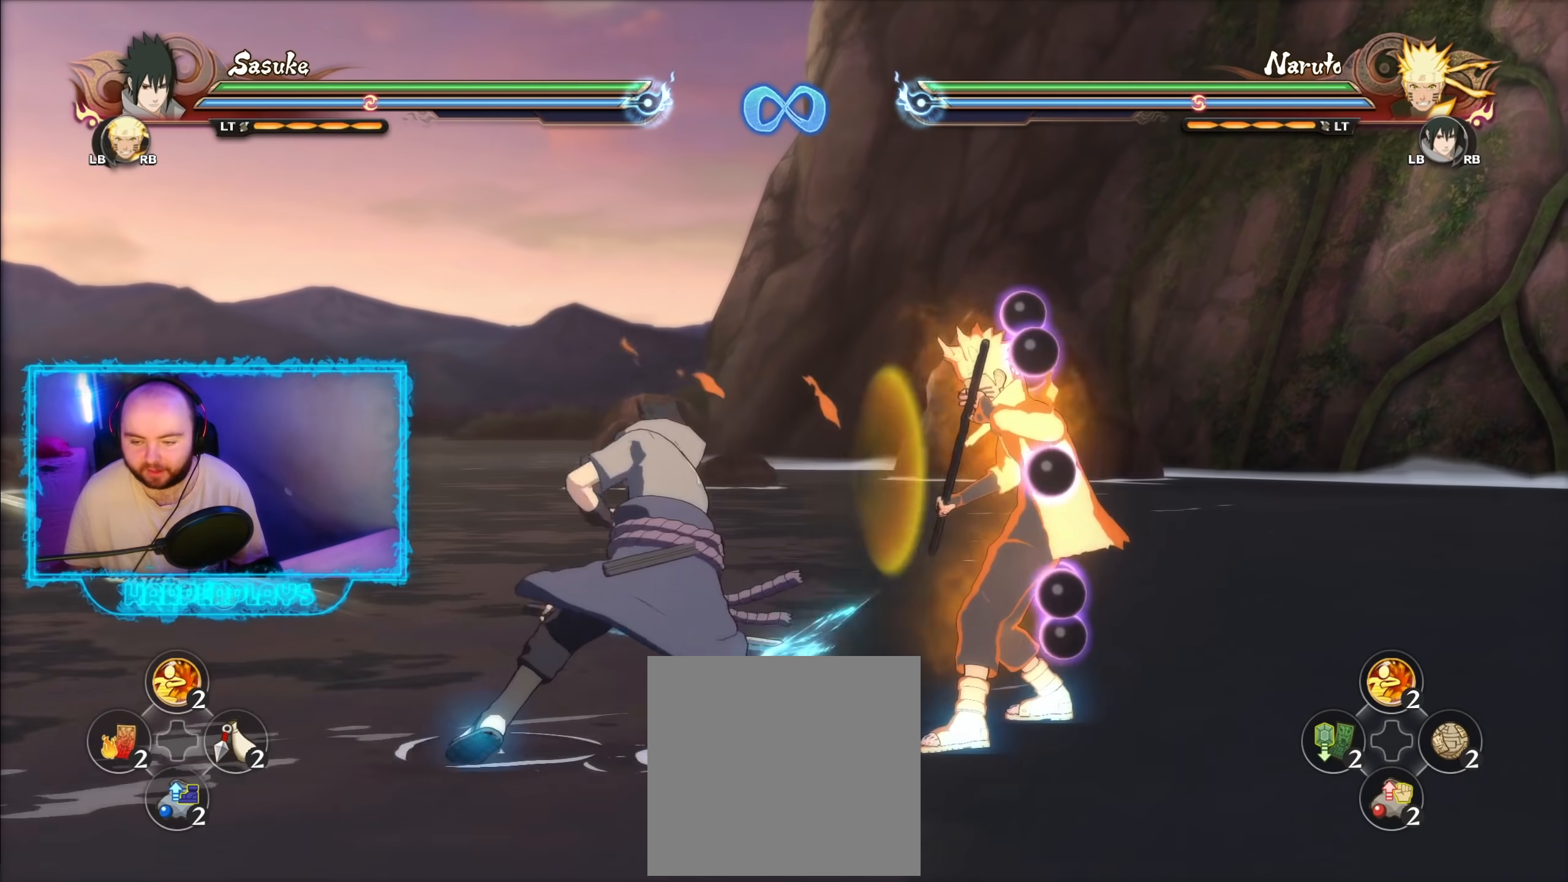
{"buttons": ["B"], "left_stick": "center", "right_stick": "center", "events": [[217, "A", "down"], [233, "B", "down"], [250, "A", "up"], [317, "B", "up"], [467, "B", "down"]]}
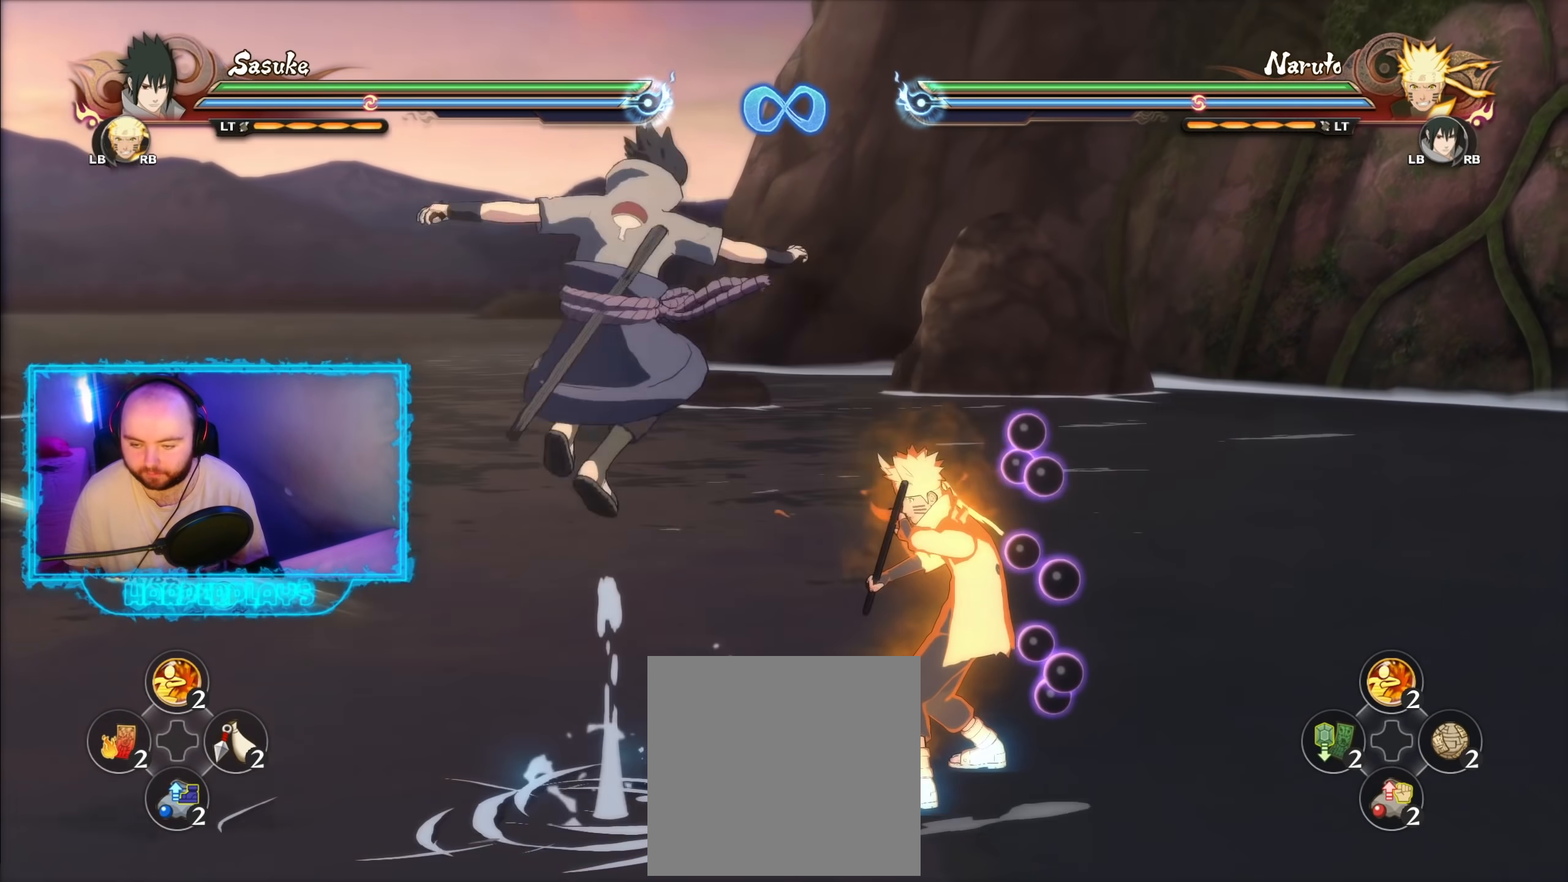
{"buttons": [], "left_stick": "center", "right_stick": "center", "events": [[50, "B", "up"]]}
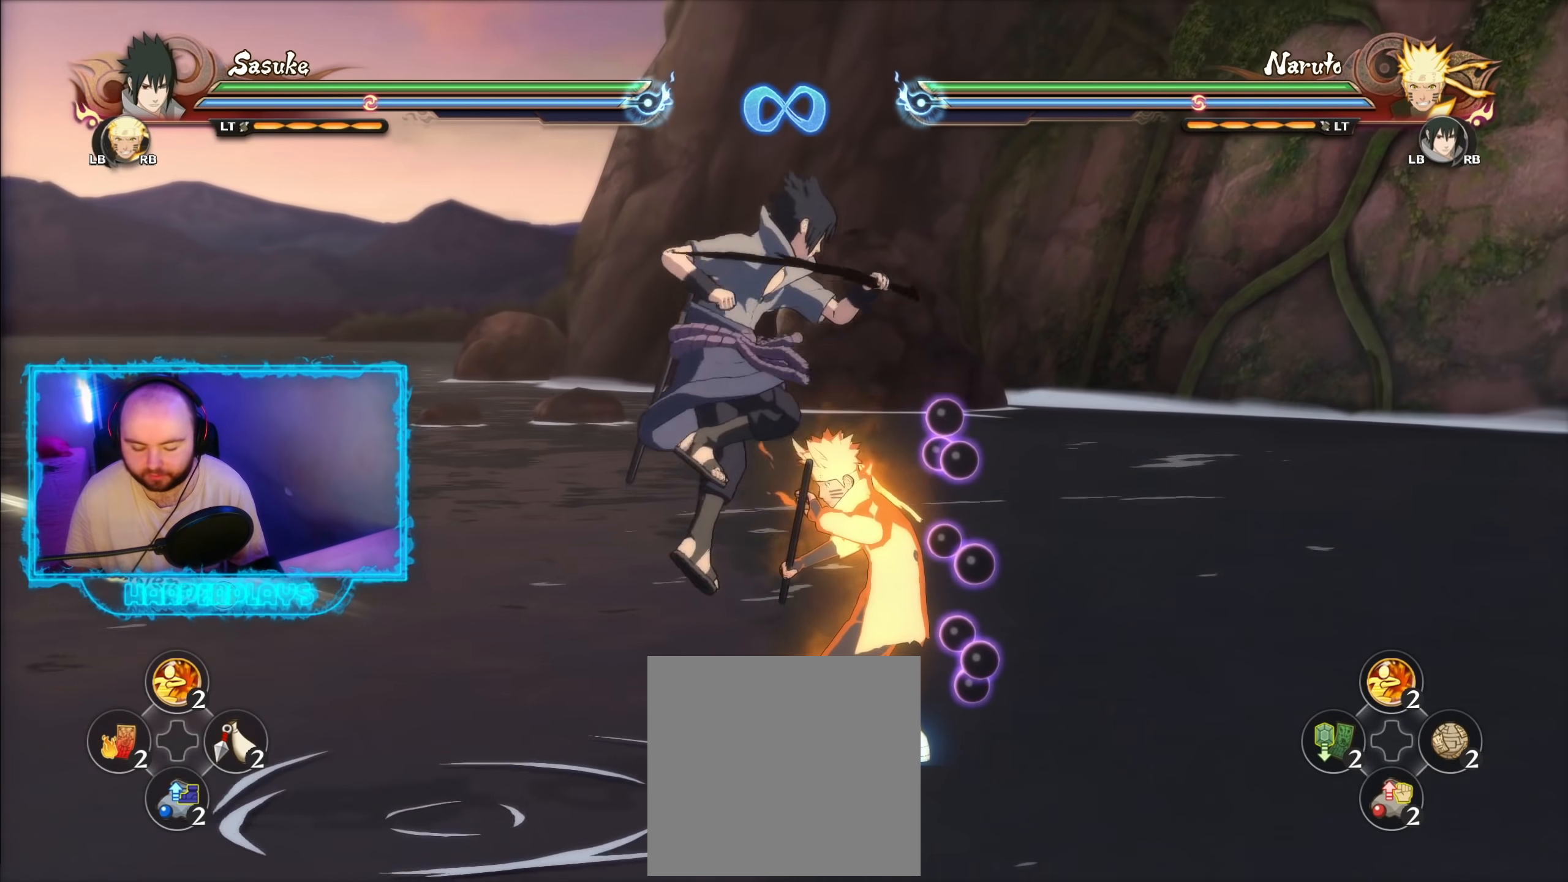
{"buttons": [], "left_stick": "center", "right_stick": "center", "events": []}
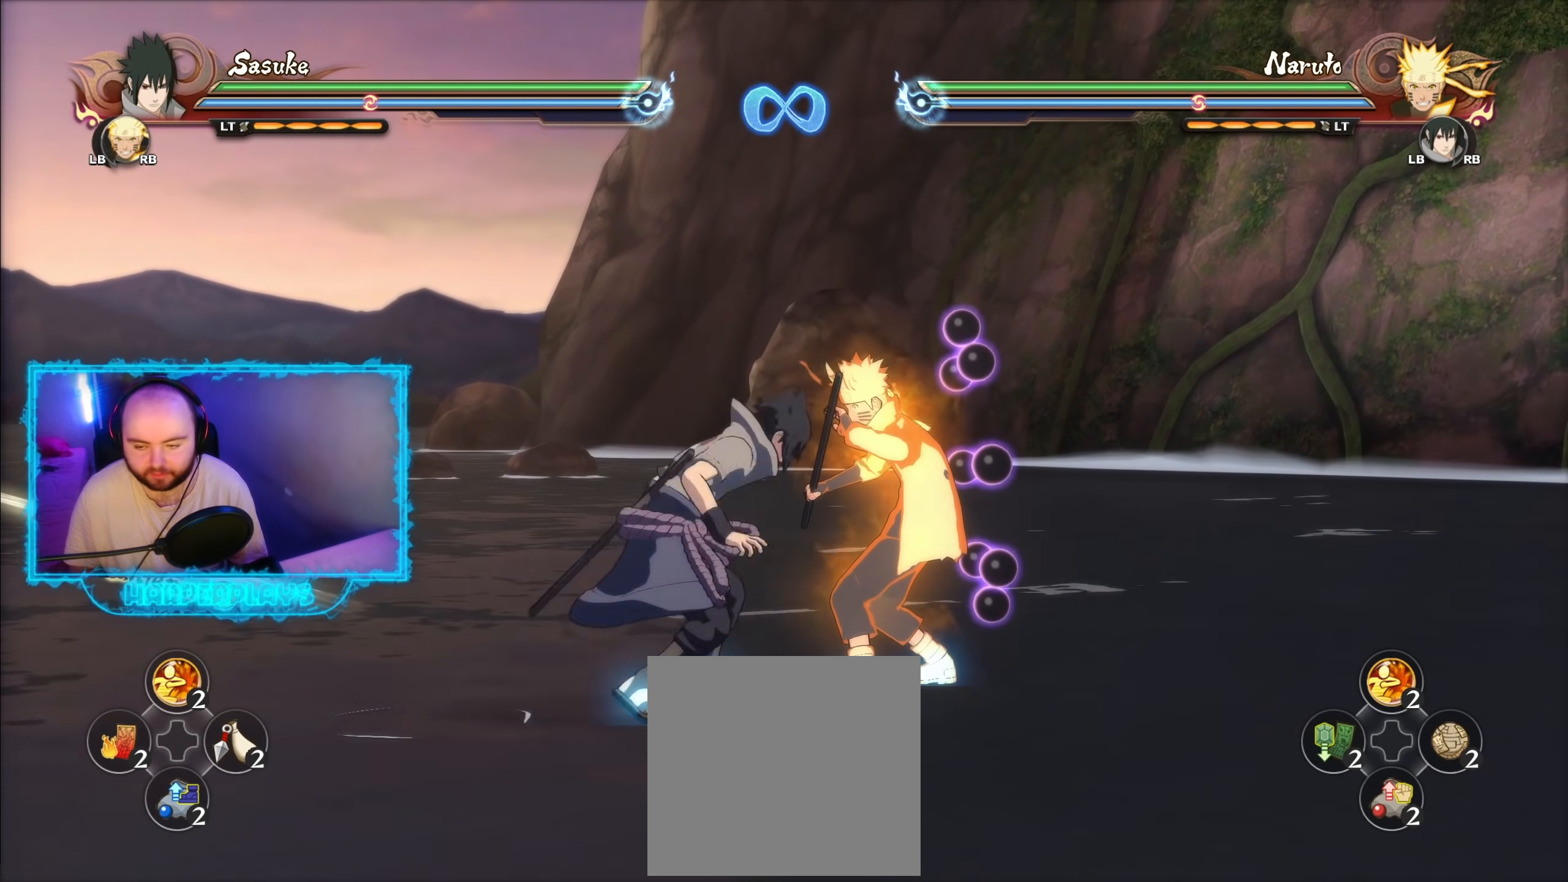
{"buttons": [], "left_stick": "center", "right_stick": "center", "events": [[150, "B", "down"], [233, "B", "up"], [333, "B", "down"], [417, "B", "up"]]}
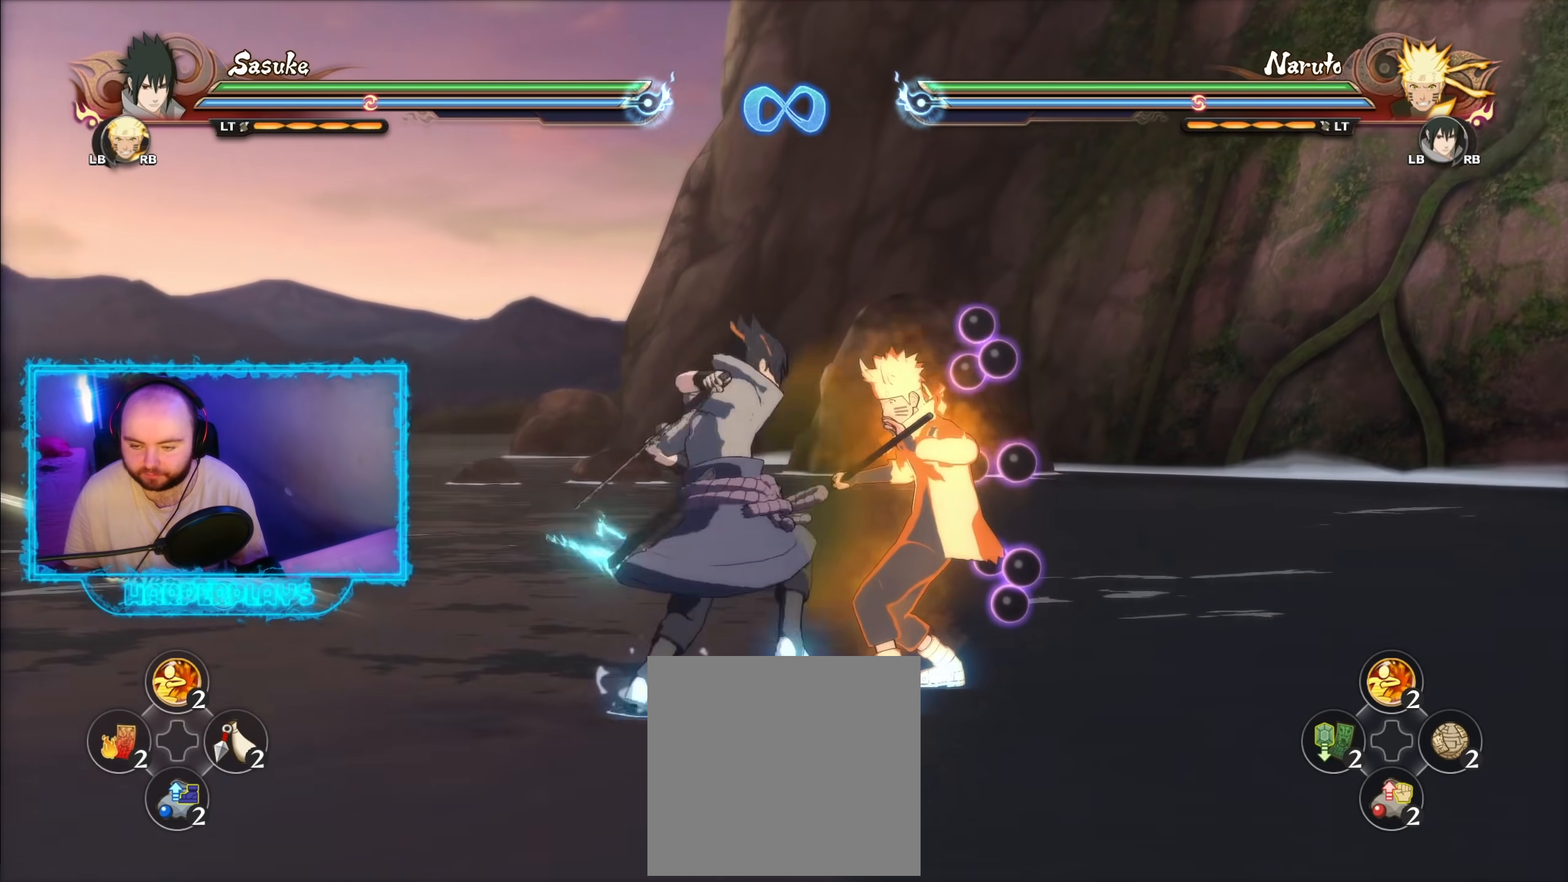
{"buttons": [], "left_stick": "center", "right_stick": "center", "events": []}
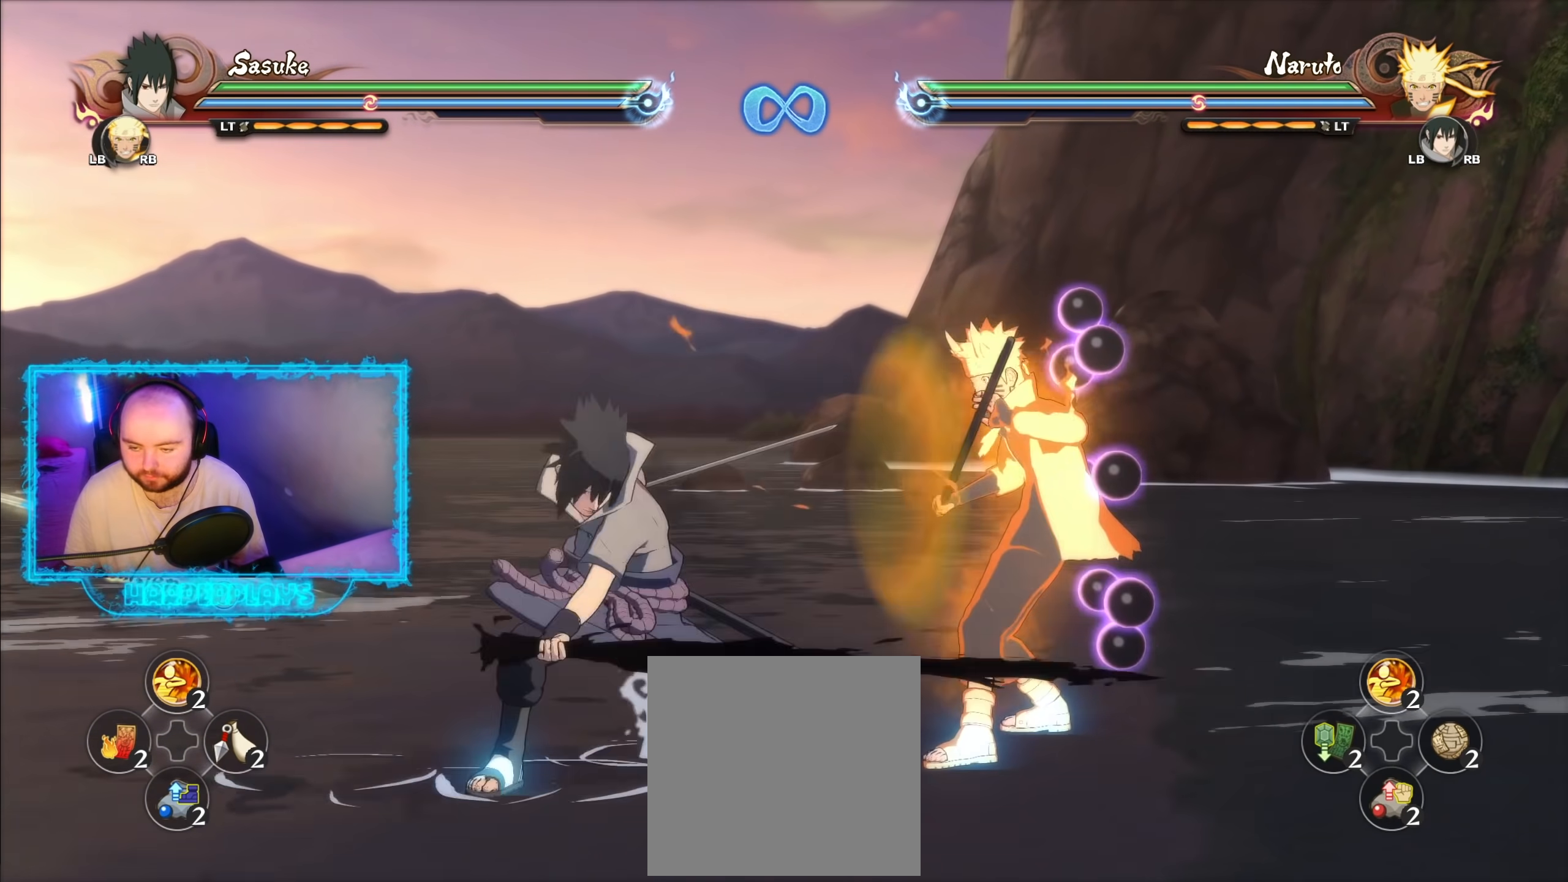
{"buttons": [], "left_stick": "center", "right_stick": "center", "events": [[50, "A", "down"], [83, "B", "down"], [100, "A", "up"], [167, "B", "up"], [300, "B", "down"], [400, "B", "up"]]}
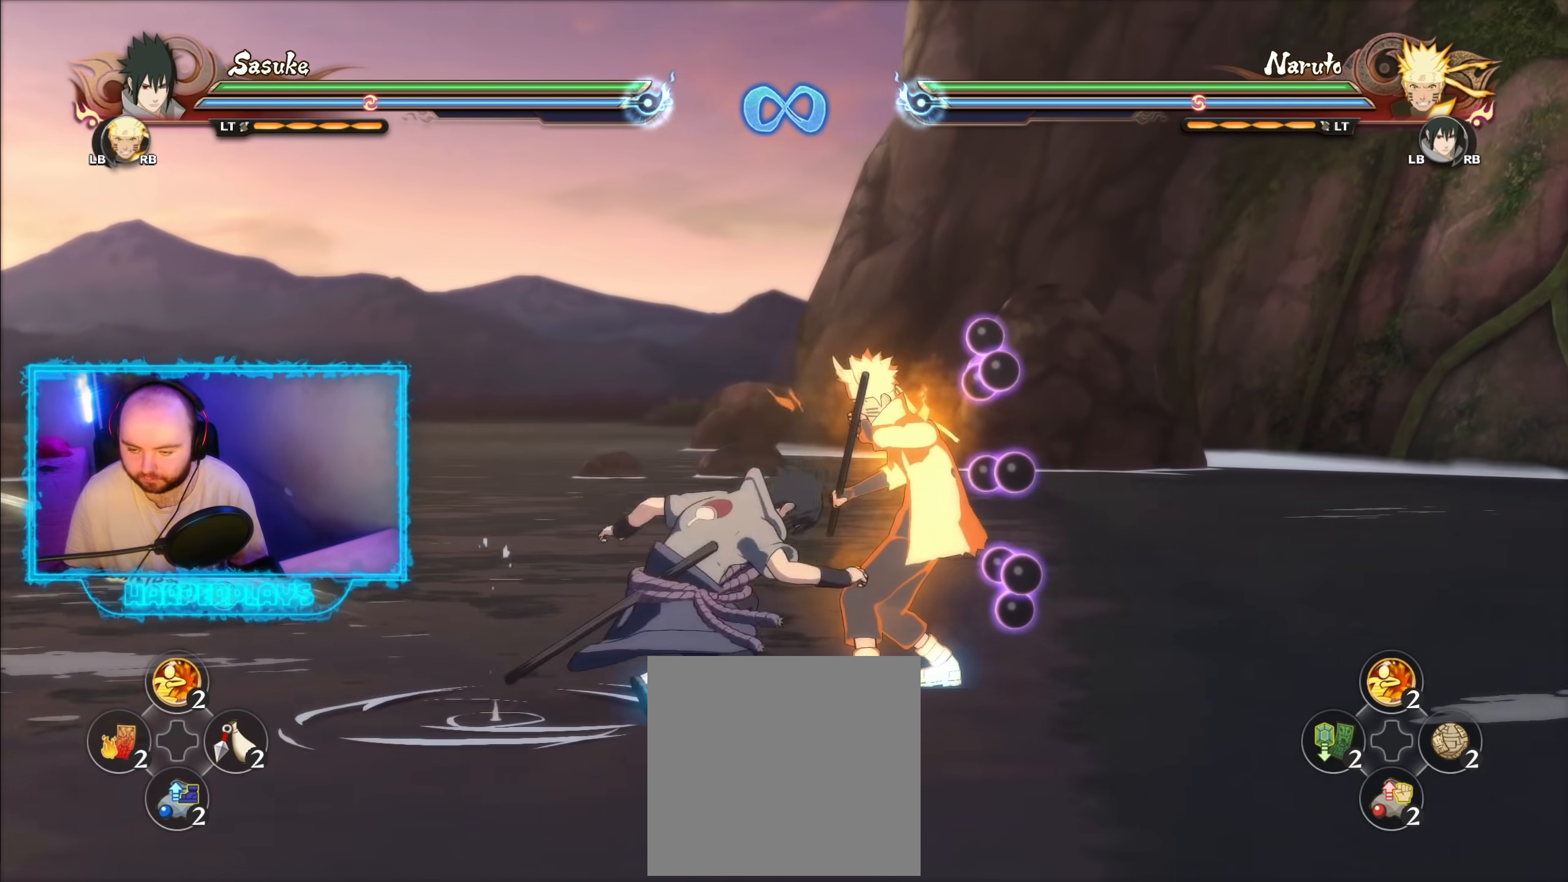
{"buttons": [], "left_stick": "center", "right_stick": "center", "events": [[17, "B", "down"], [133, "B", "up"], [200, "B", "down"], [267, "B", "up"]]}
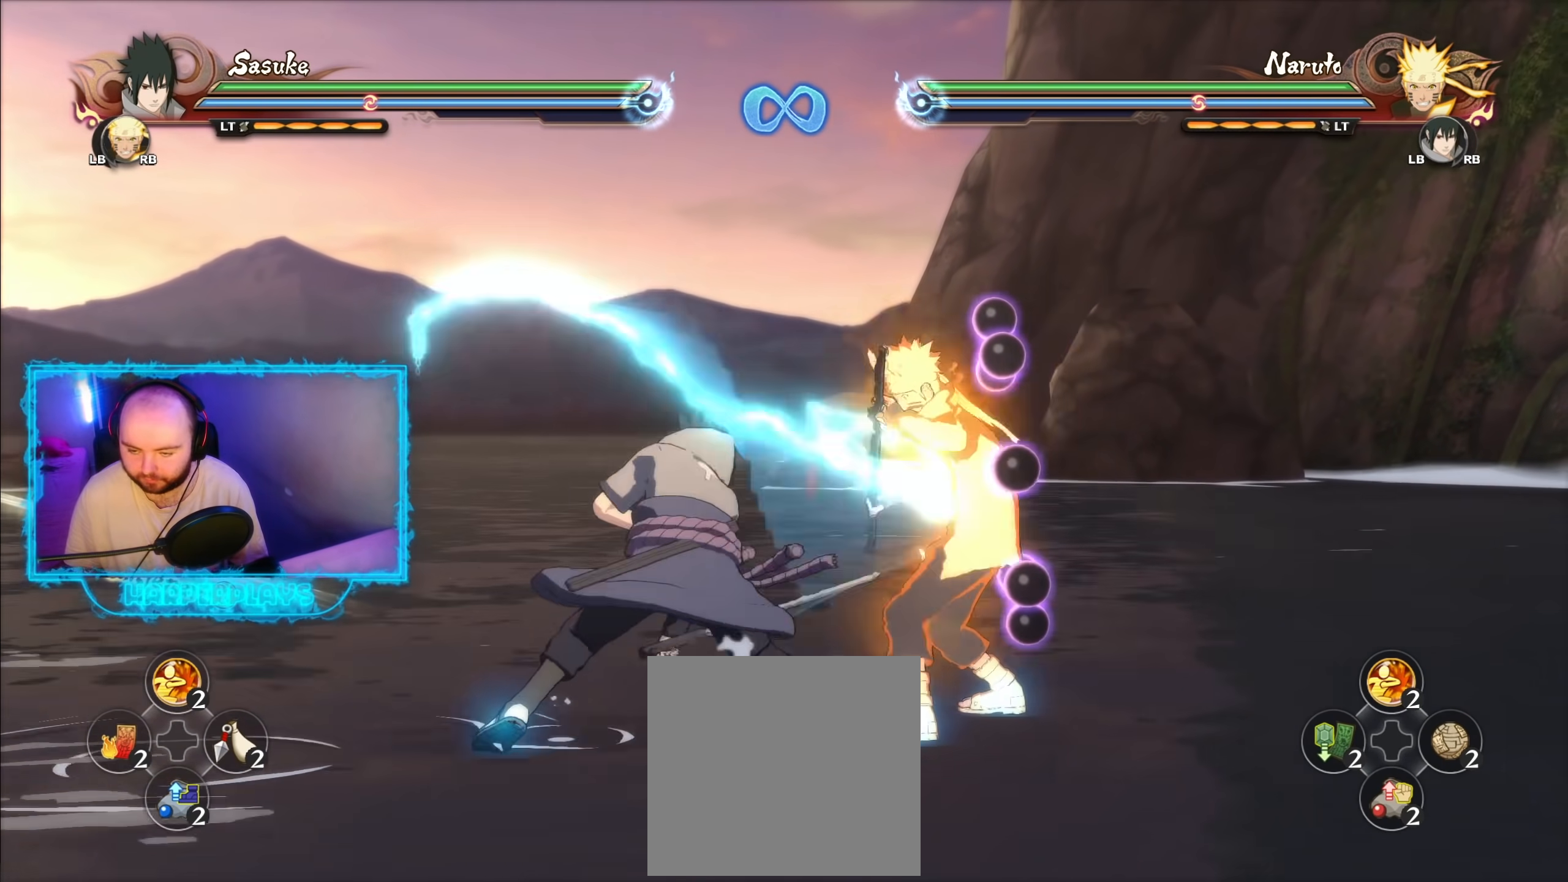
{"buttons": ["B"], "left_stick": "center", "right_stick": "center", "events": [[383, "A", "down"], [433, "A", "up"], [433, "B", "down"]]}
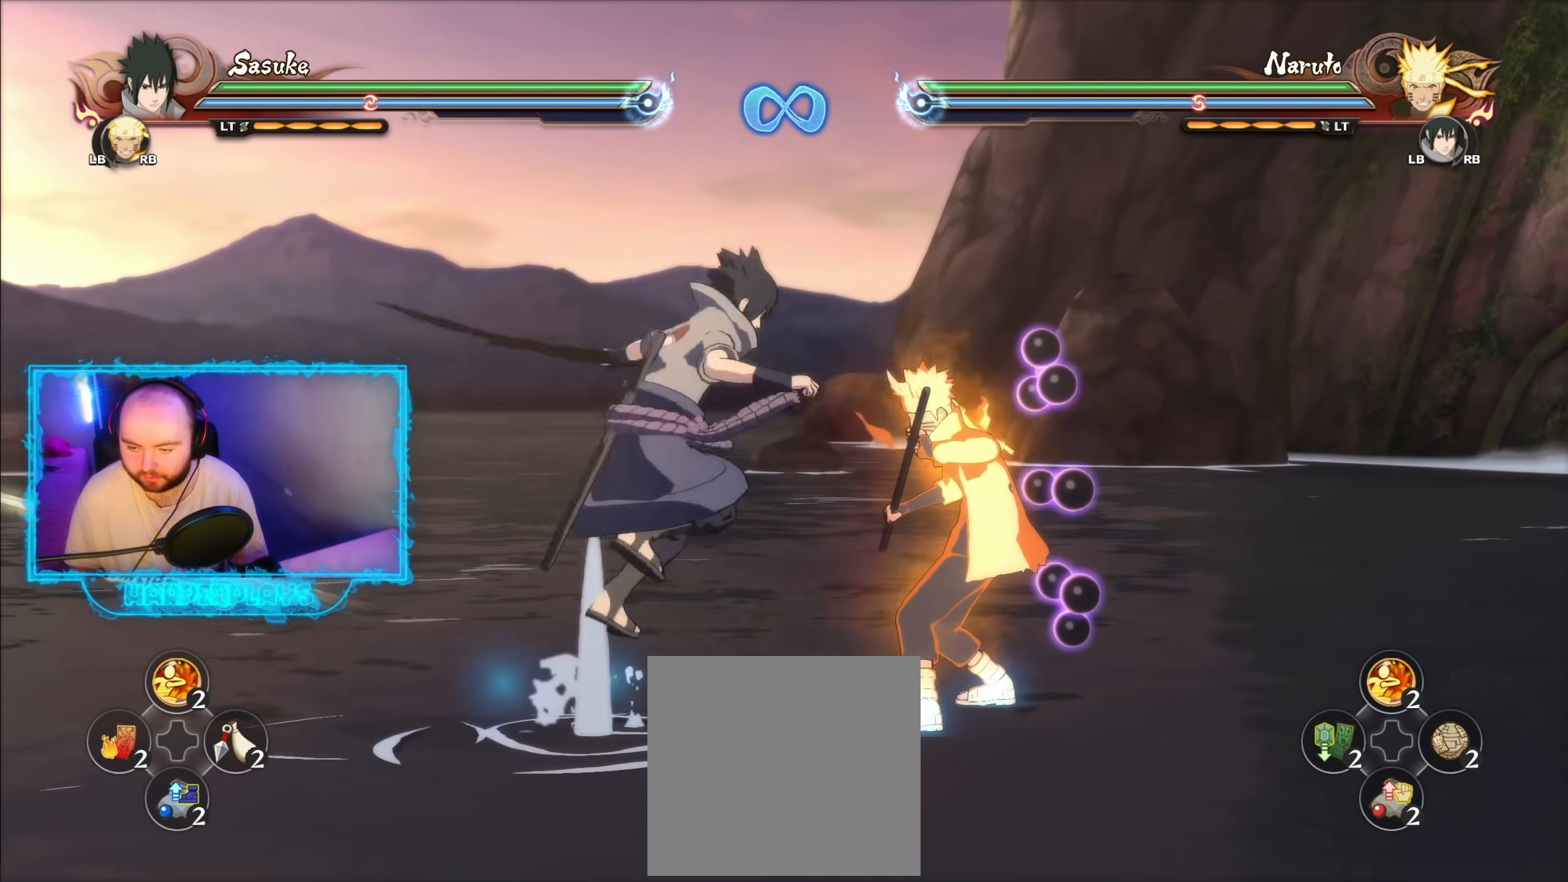
{"buttons": [], "left_stick": "center", "right_stick": "center", "events": [[17, "B", "up"], [150, "B", "down"], [233, "B", "up"], [350, "B", "down"], [450, "B", "up"]]}